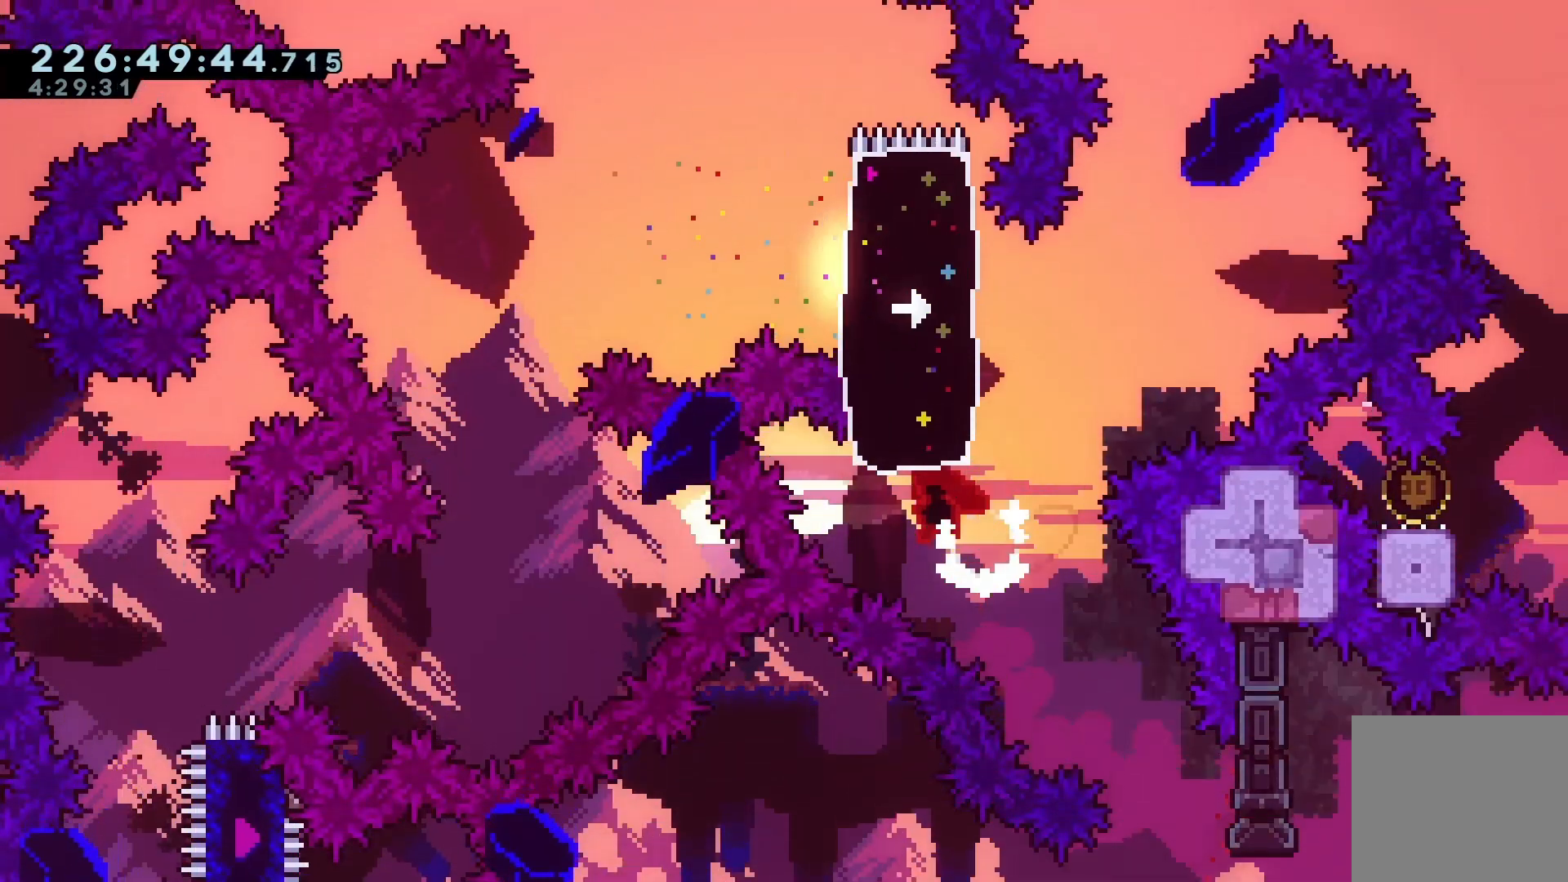
Gameplay with keyboard; each line is a JSON object with the keys held at the frame after it. "events" lists presses ("down") and releases ("up") of "dash", "demo", "down", "grab", "jump", "jump2", "left", "pause", "right" and "up" between this image and that frame as [ms after this image, input, new state], when the widget could be followed in between. No other keys are recorded. Mouse input is not recorded. Key names are as the overlay labels them; some are game actions (e.g. jump) rather than physical keys.
{"keys": ["dash", "left"], "events": [[67, "right", "down"], [67, "up", "down"], [100, "dash", "down"], [100, "jump", "up"], [100, "left", "up"], [300, "dash", "up"], [300, "up", "up"], [333, "left", "down"], [333, "right", "up"], [467, "dash", "down"]]}
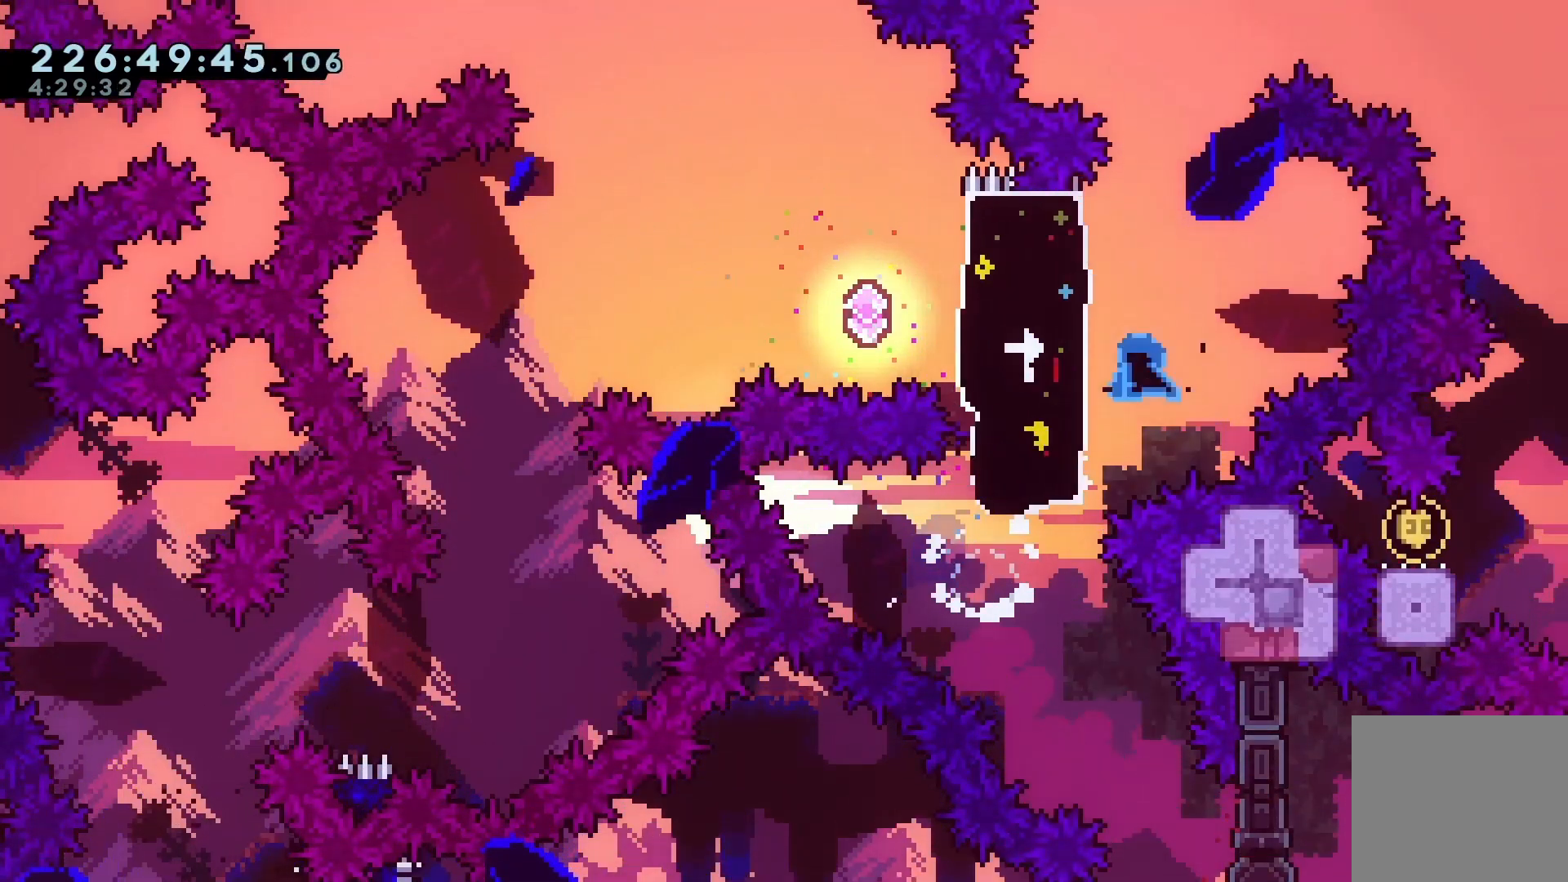
{"keys": ["jump", "left"], "events": [[133, "dash", "up"], [200, "jump", "down"]]}
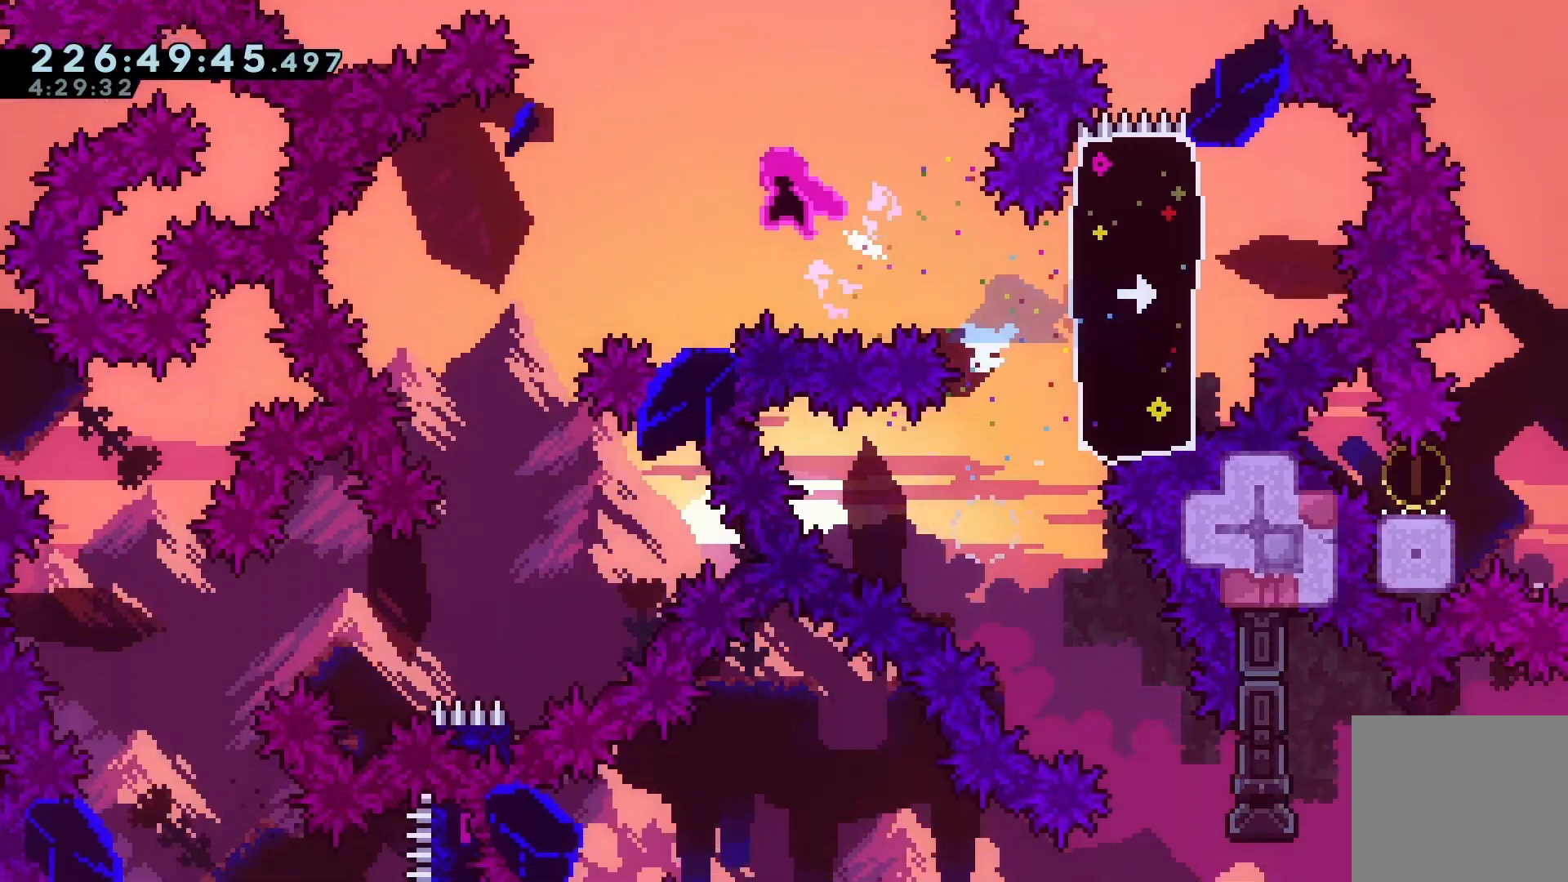
{"keys": [], "events": [[333, "jump", "up"], [433, "left", "up"]]}
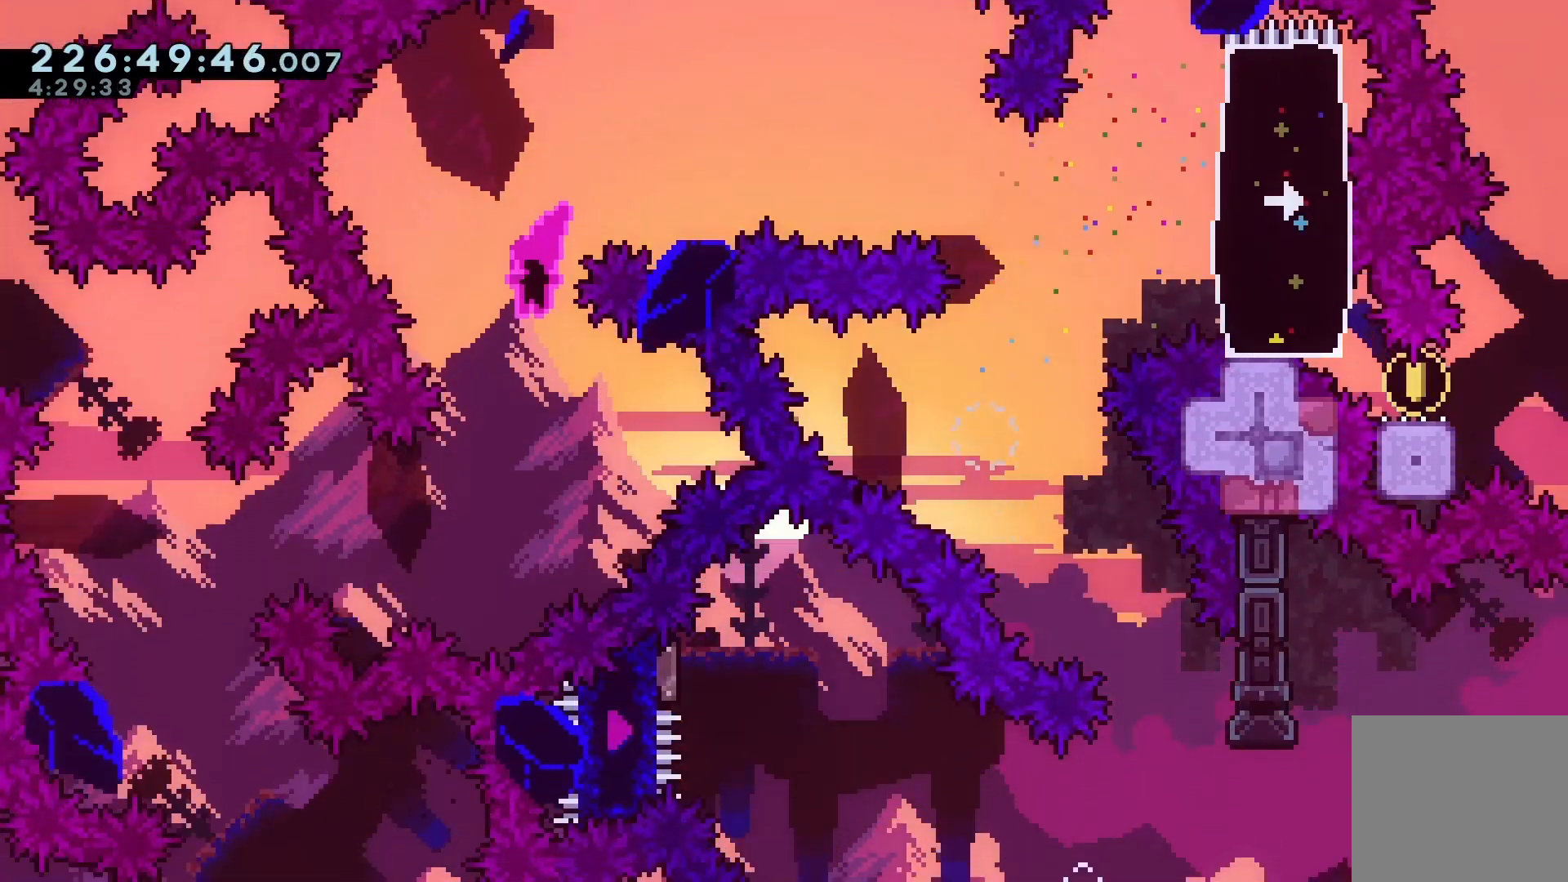
{"keys": ["left", "right"], "events": [[167, "left", "down"], [300, "dash", "down"], [400, "dash", "up"], [467, "right", "down"]]}
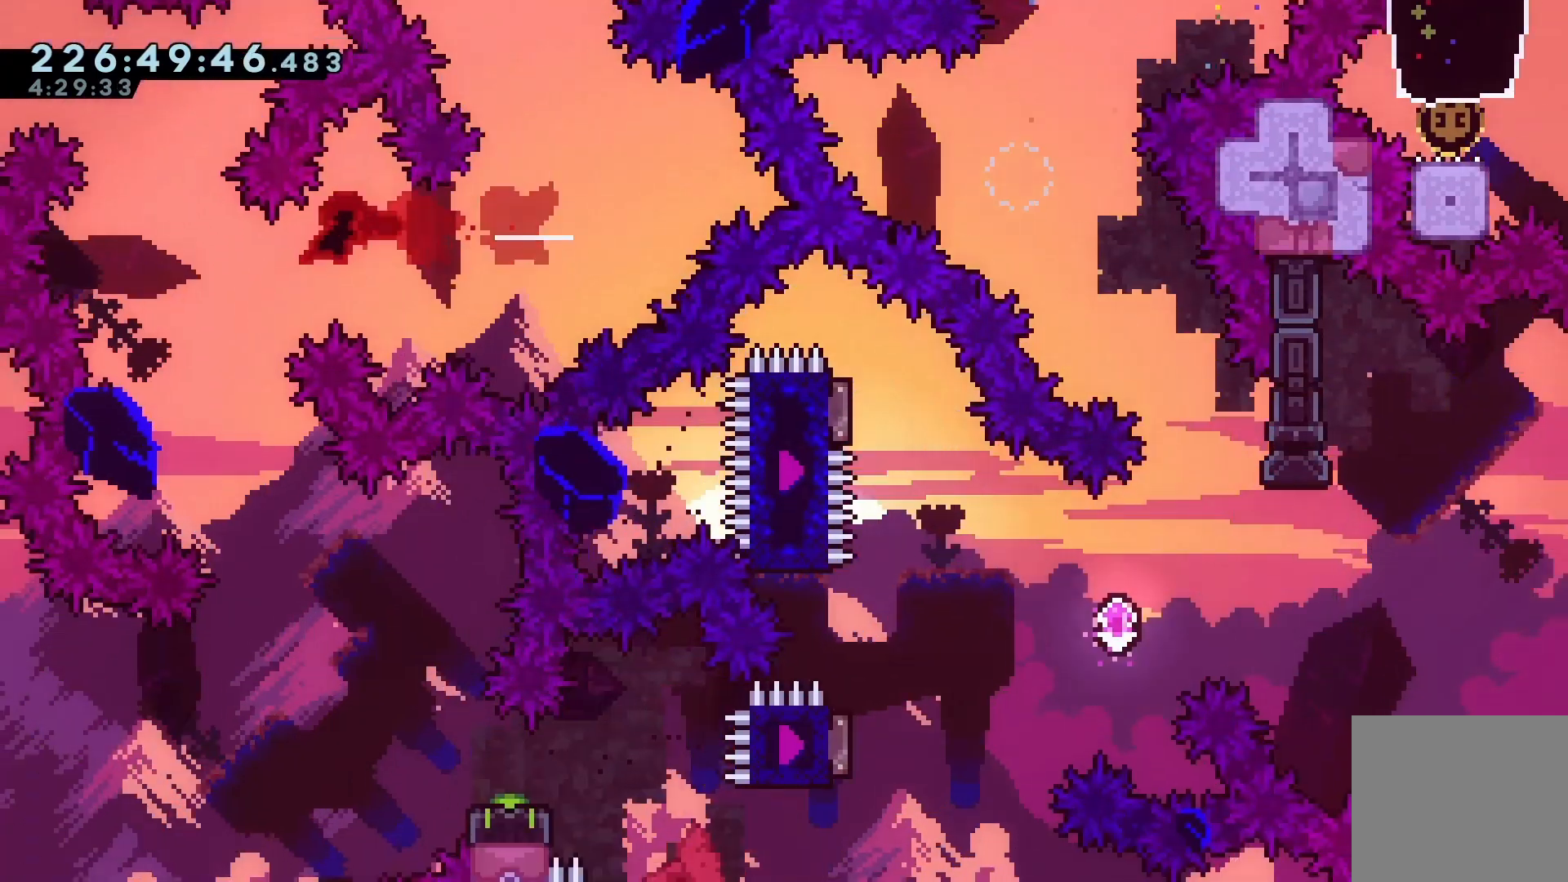
{"keys": ["right"], "events": [[33, "left", "up"]]}
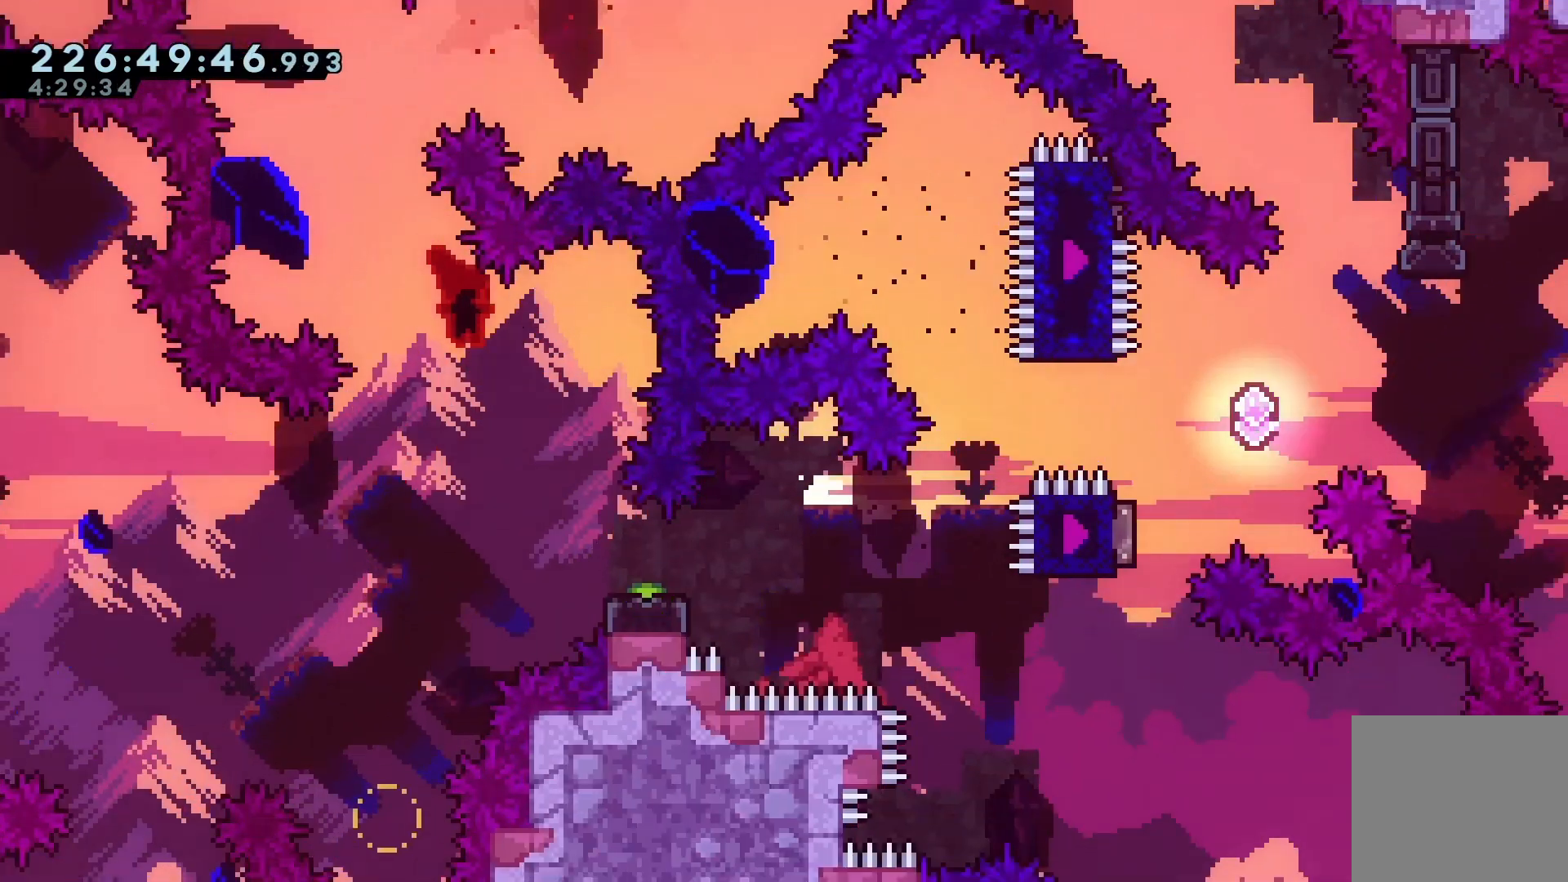
{"keys": ["jump", "right"], "events": [[233, "down", "down"], [267, "dash", "down"], [367, "dash", "up"], [433, "down", "up"], [467, "jump", "down"]]}
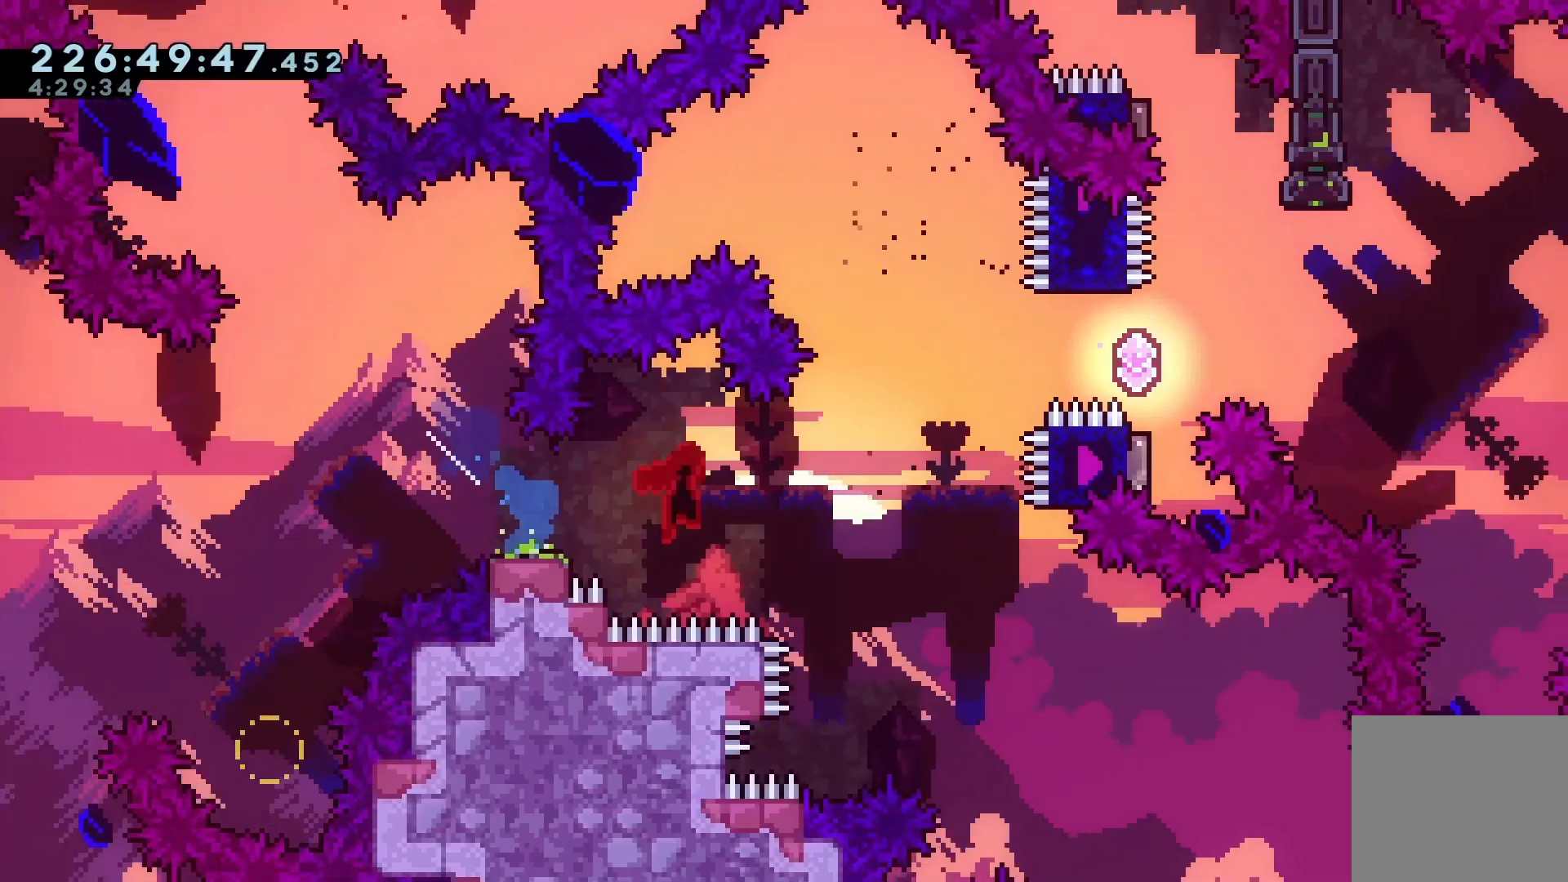
{"keys": ["right"], "events": [[200, "dash", "down"], [200, "up", "down"], [267, "jump", "up"], [400, "dash", "up"], [400, "up", "up"]]}
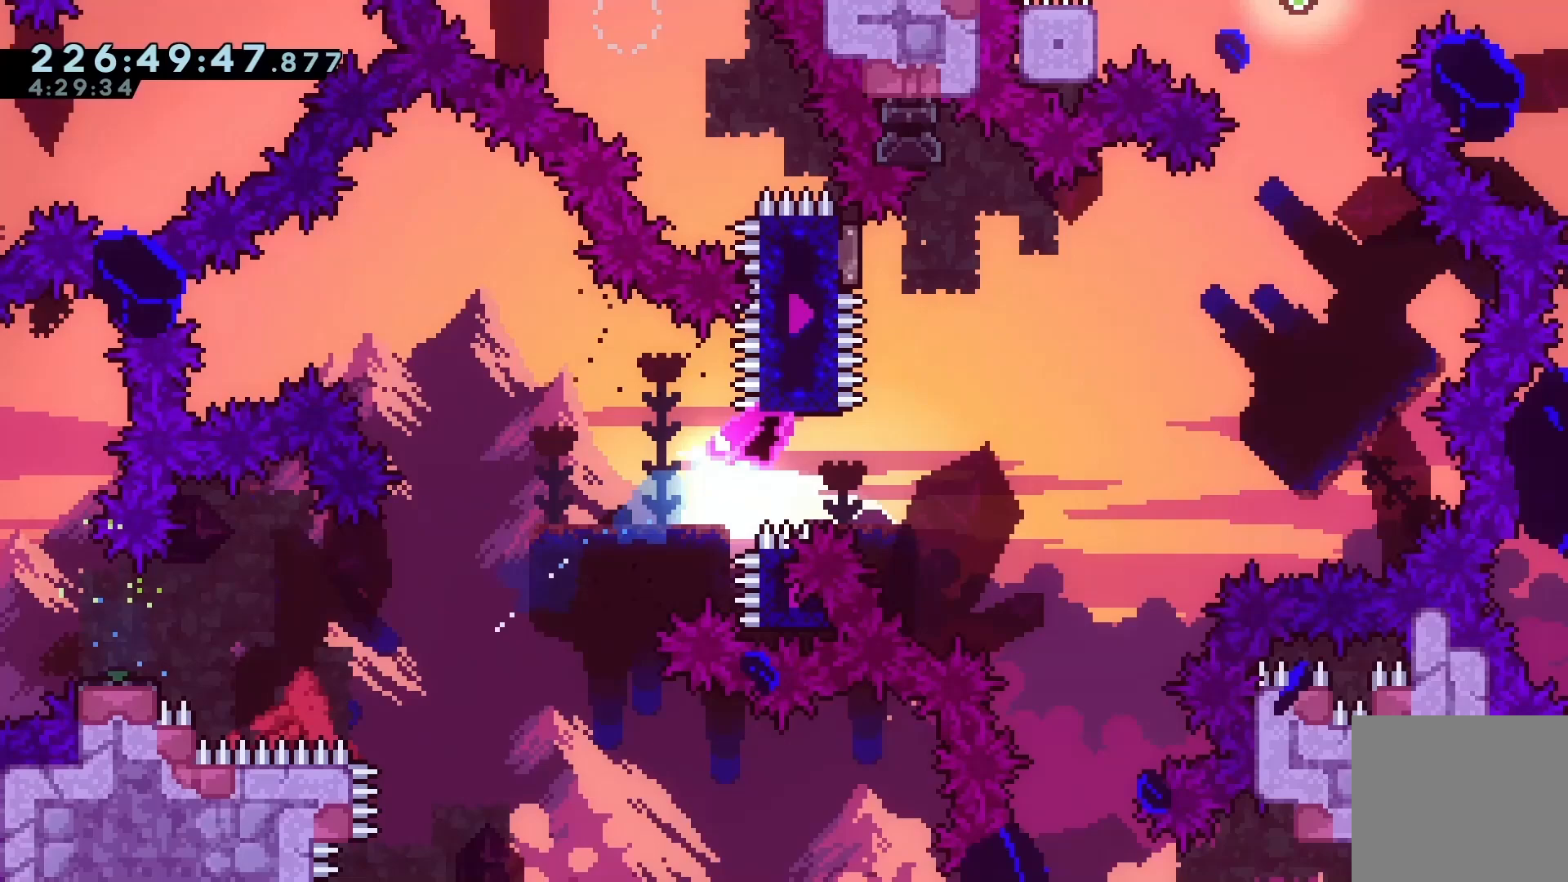
{"keys": ["dash", "down", "left"], "events": [[67, "dash", "down"], [200, "dash", "up"], [400, "right", "up"], [433, "down", "down"], [433, "left", "down"], [500, "dash", "down"]]}
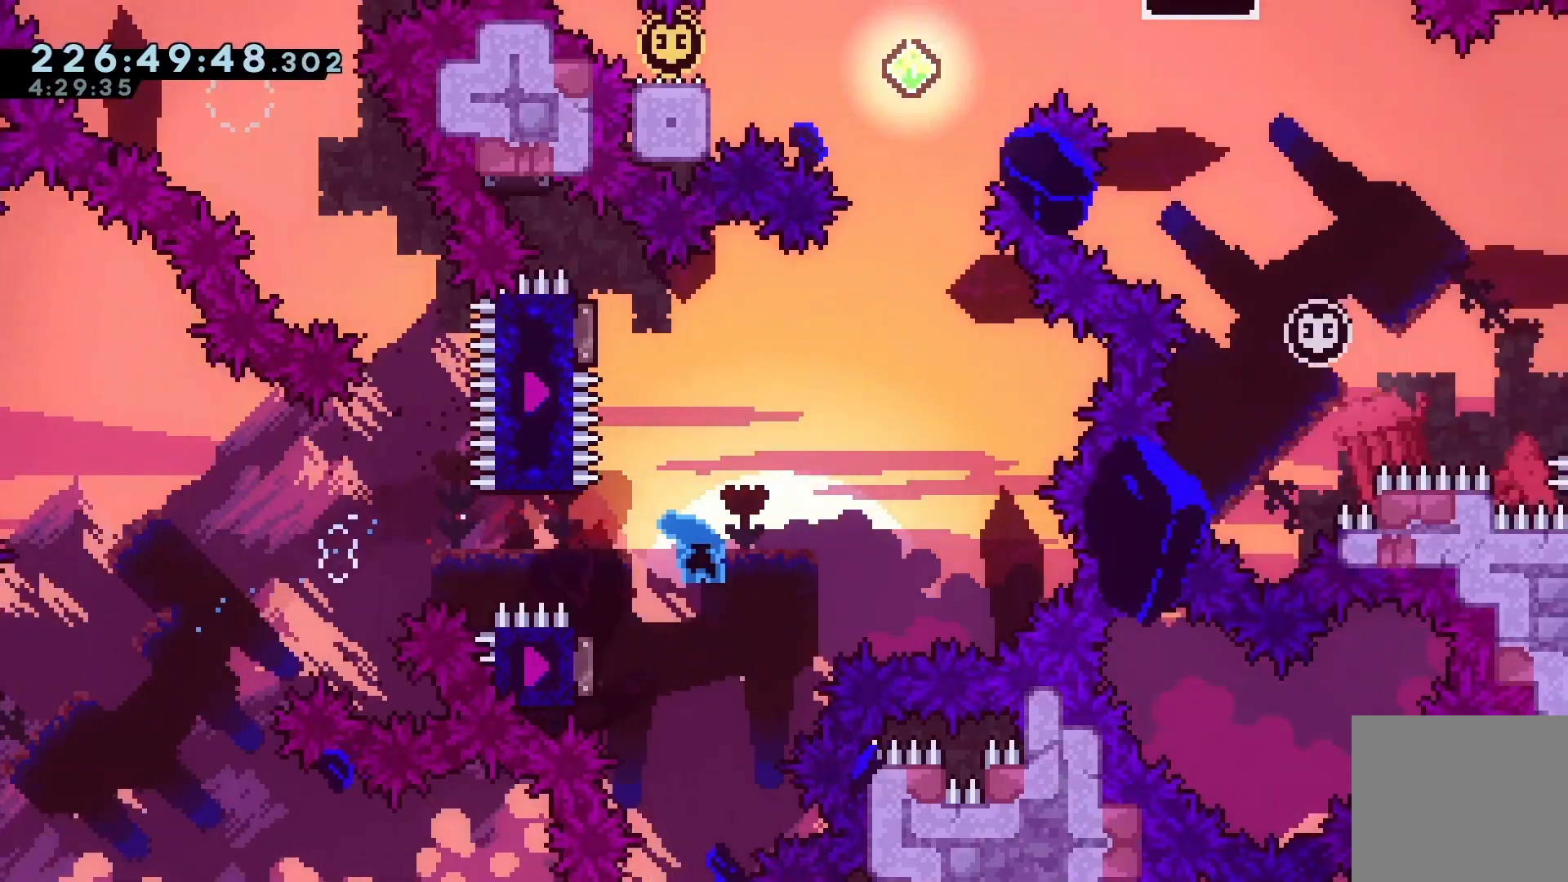
{"keys": ["dash", "left", "up"], "events": [[133, "dash", "up"], [133, "down", "up"], [133, "right", "down"], [200, "left", "up"], [367, "dash", "down"], [367, "left", "down"], [367, "up", "down"], [433, "right", "up"]]}
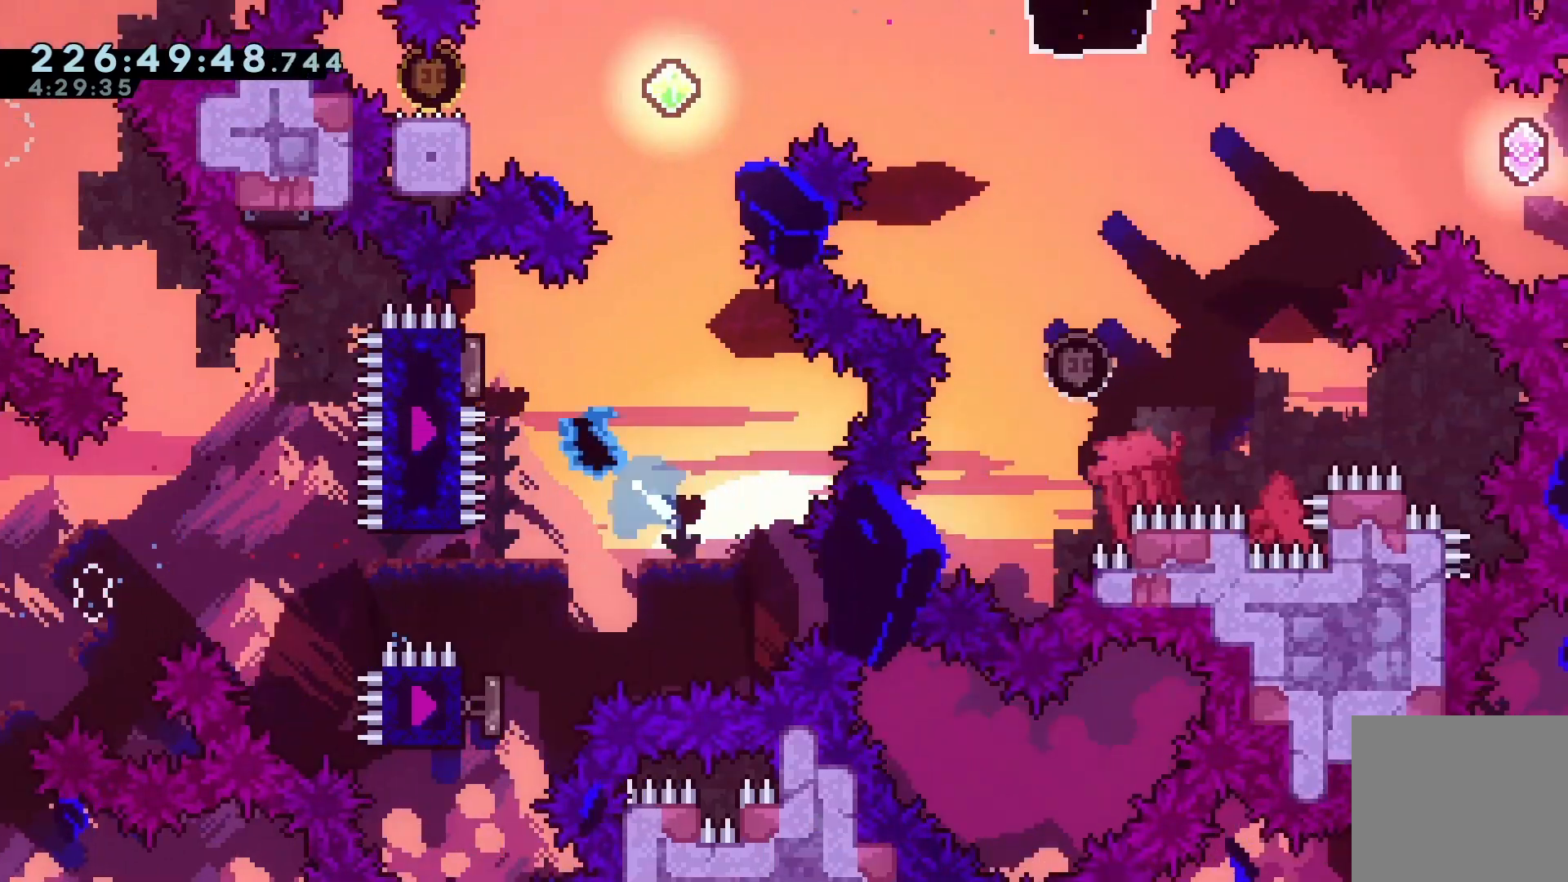
{"keys": [], "events": [[100, "dash", "up"], [167, "left", "up"], [300, "dash", "down"], [467, "dash", "up"], [467, "up", "up"]]}
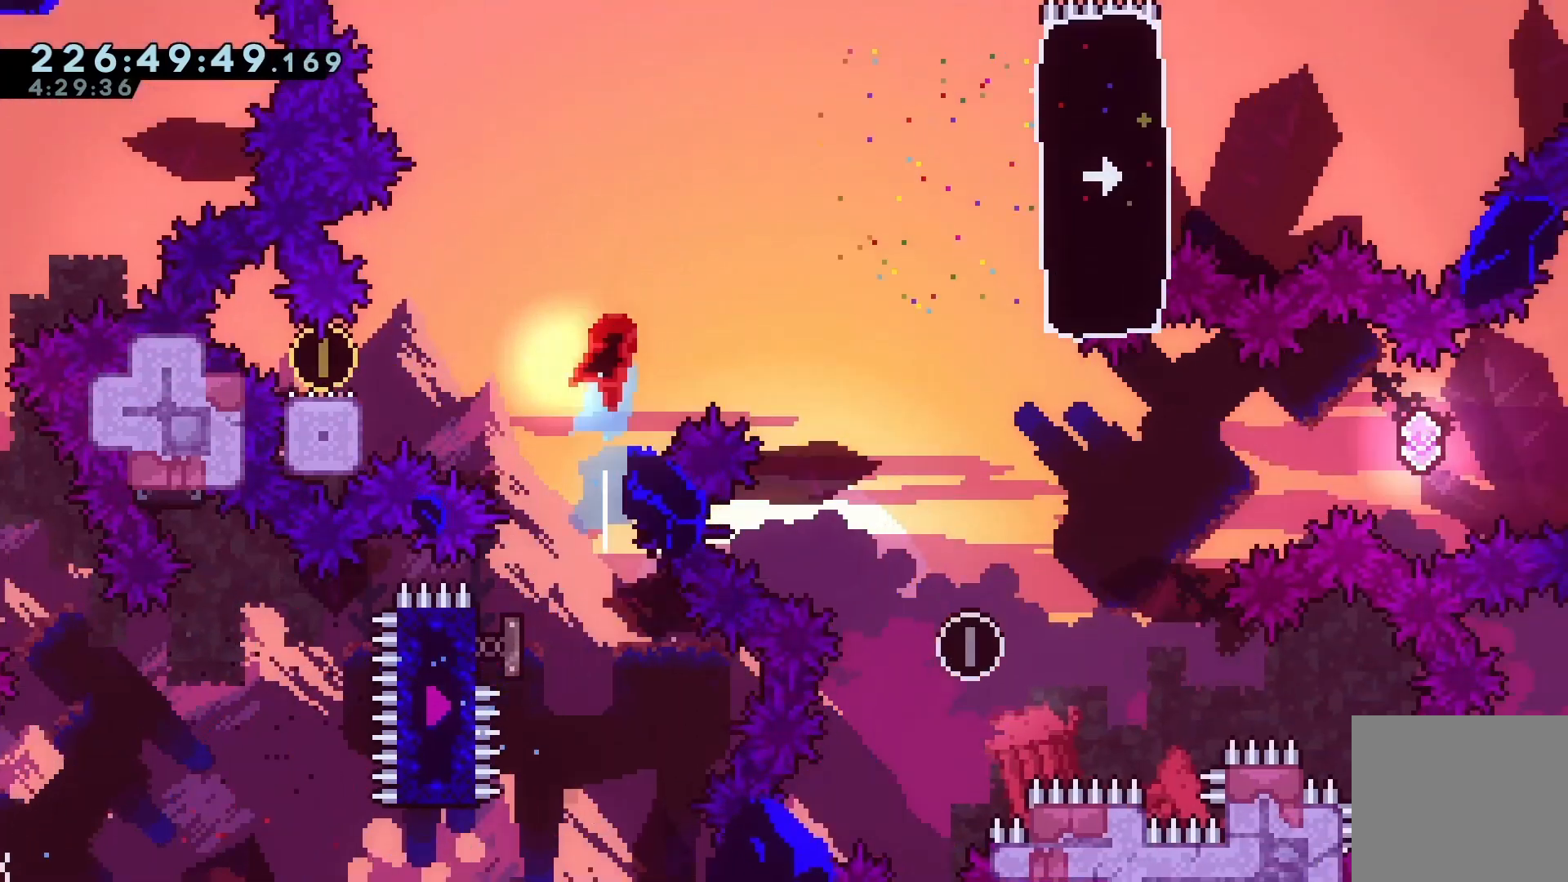
{"keys": ["demo", "left"], "events": [[33, "left", "down"], [500, "demo", "down"]]}
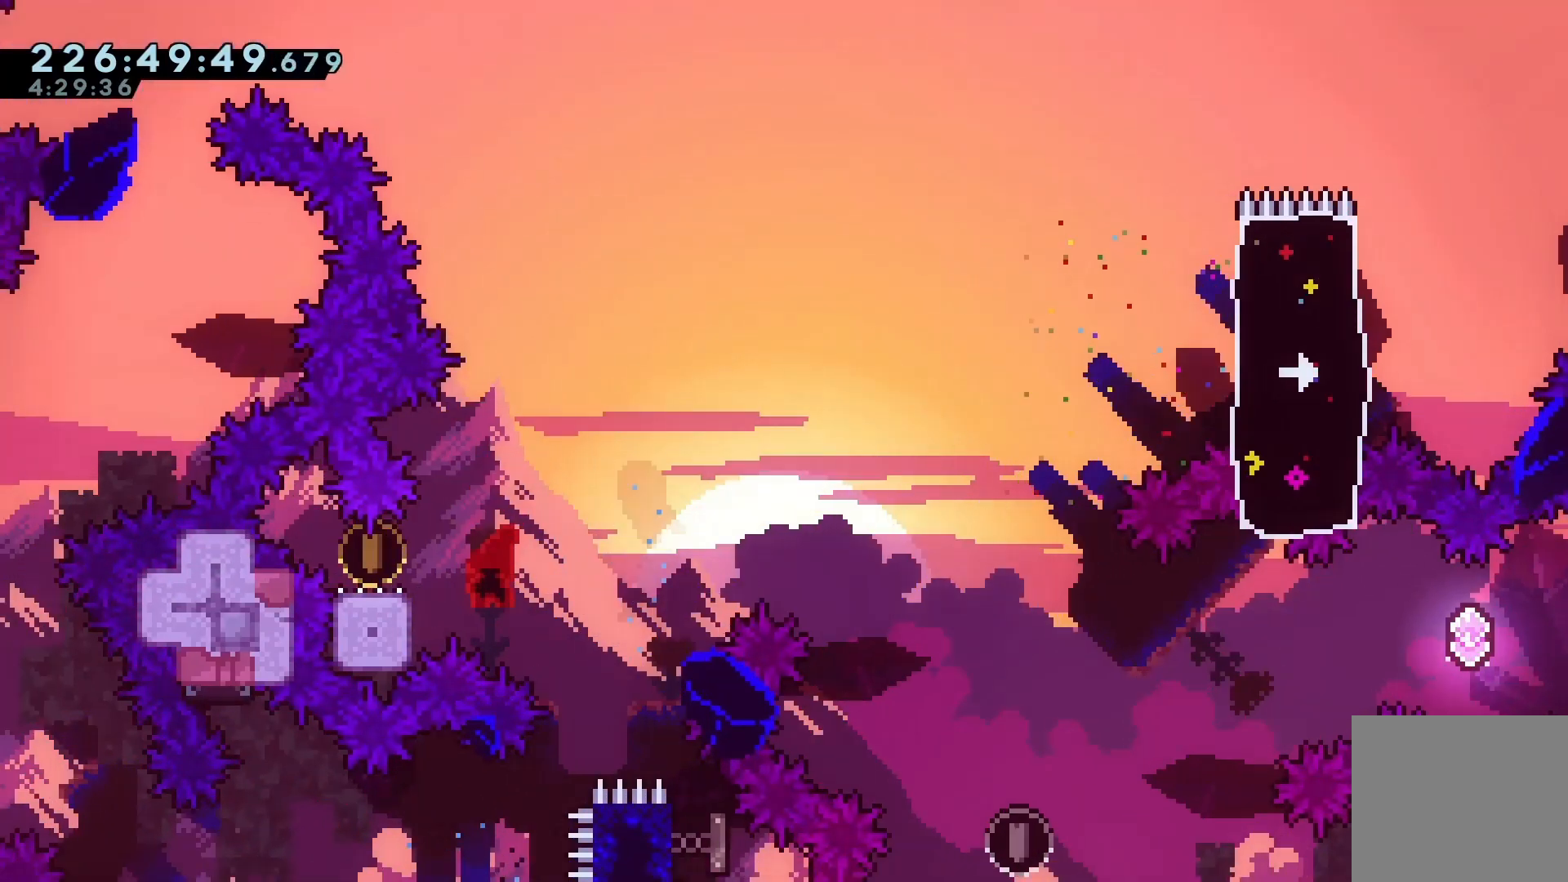
{"keys": ["jump", "right"], "events": [[133, "demo", "up"], [133, "left", "up"], [133, "right", "down"], [167, "jump", "down"]]}
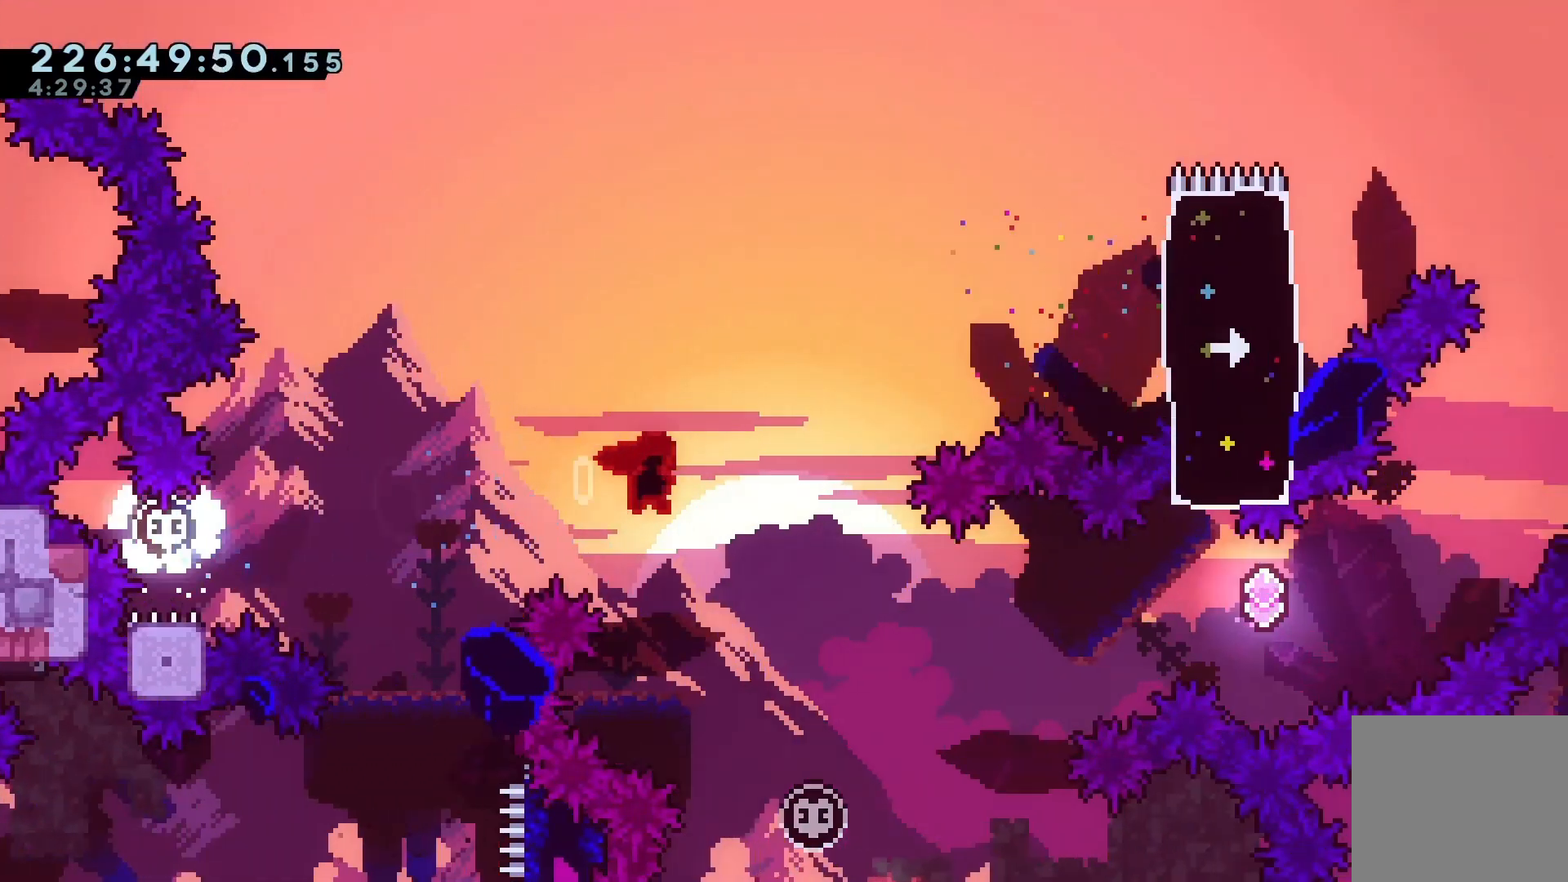
{"keys": ["left"], "events": [[67, "jump", "up"], [200, "right", "up"], [333, "left", "down"]]}
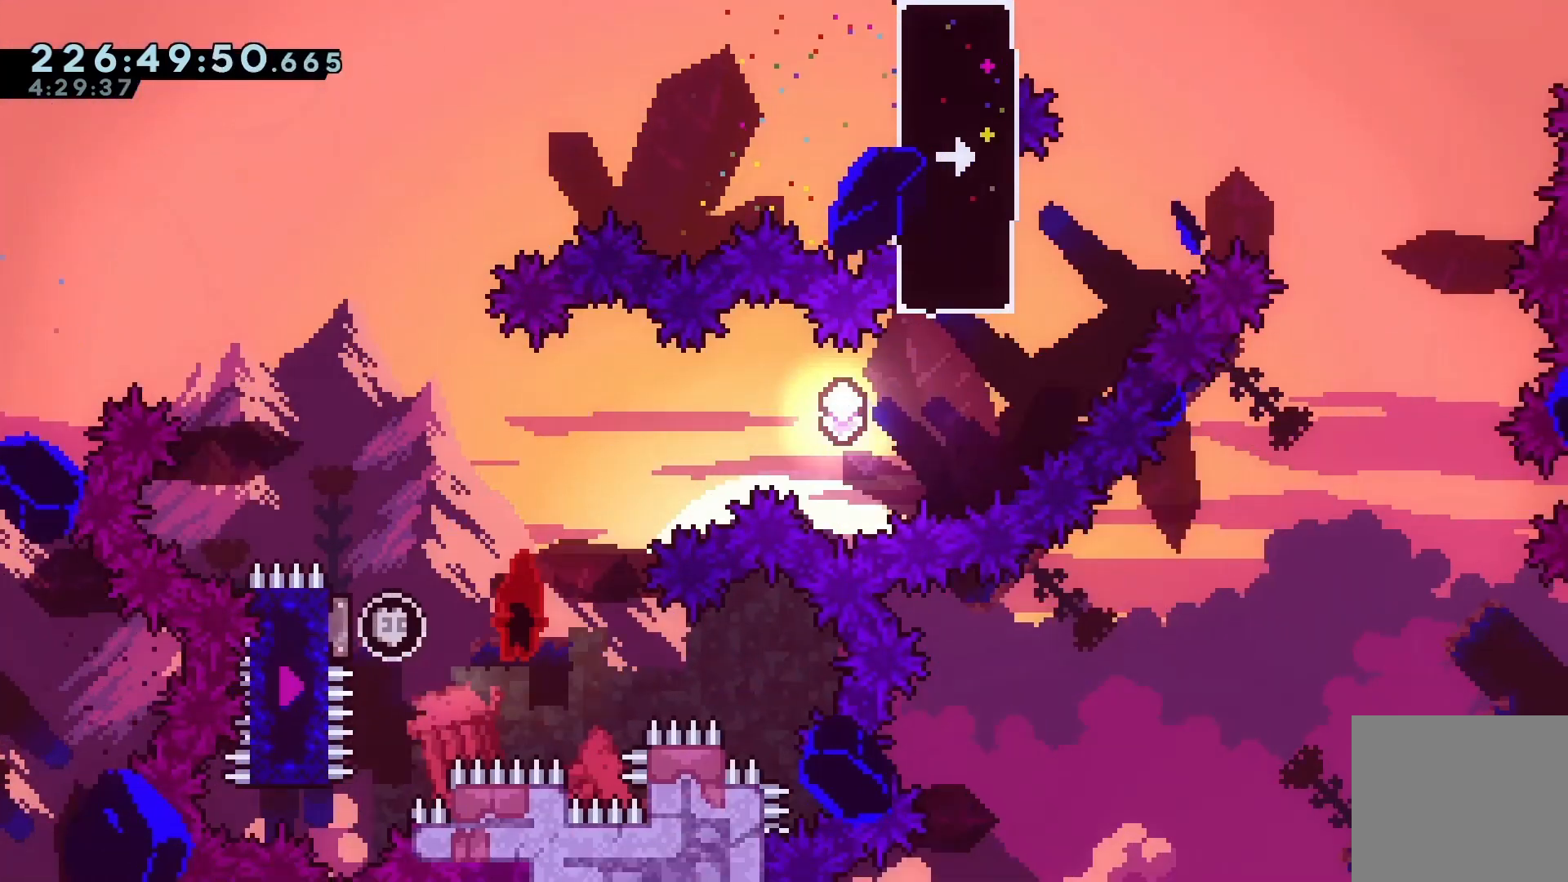
{"keys": ["dash", "right"], "events": [[33, "dash", "down"], [167, "dash", "up"], [167, "right", "down"], [233, "left", "up"], [500, "dash", "down"]]}
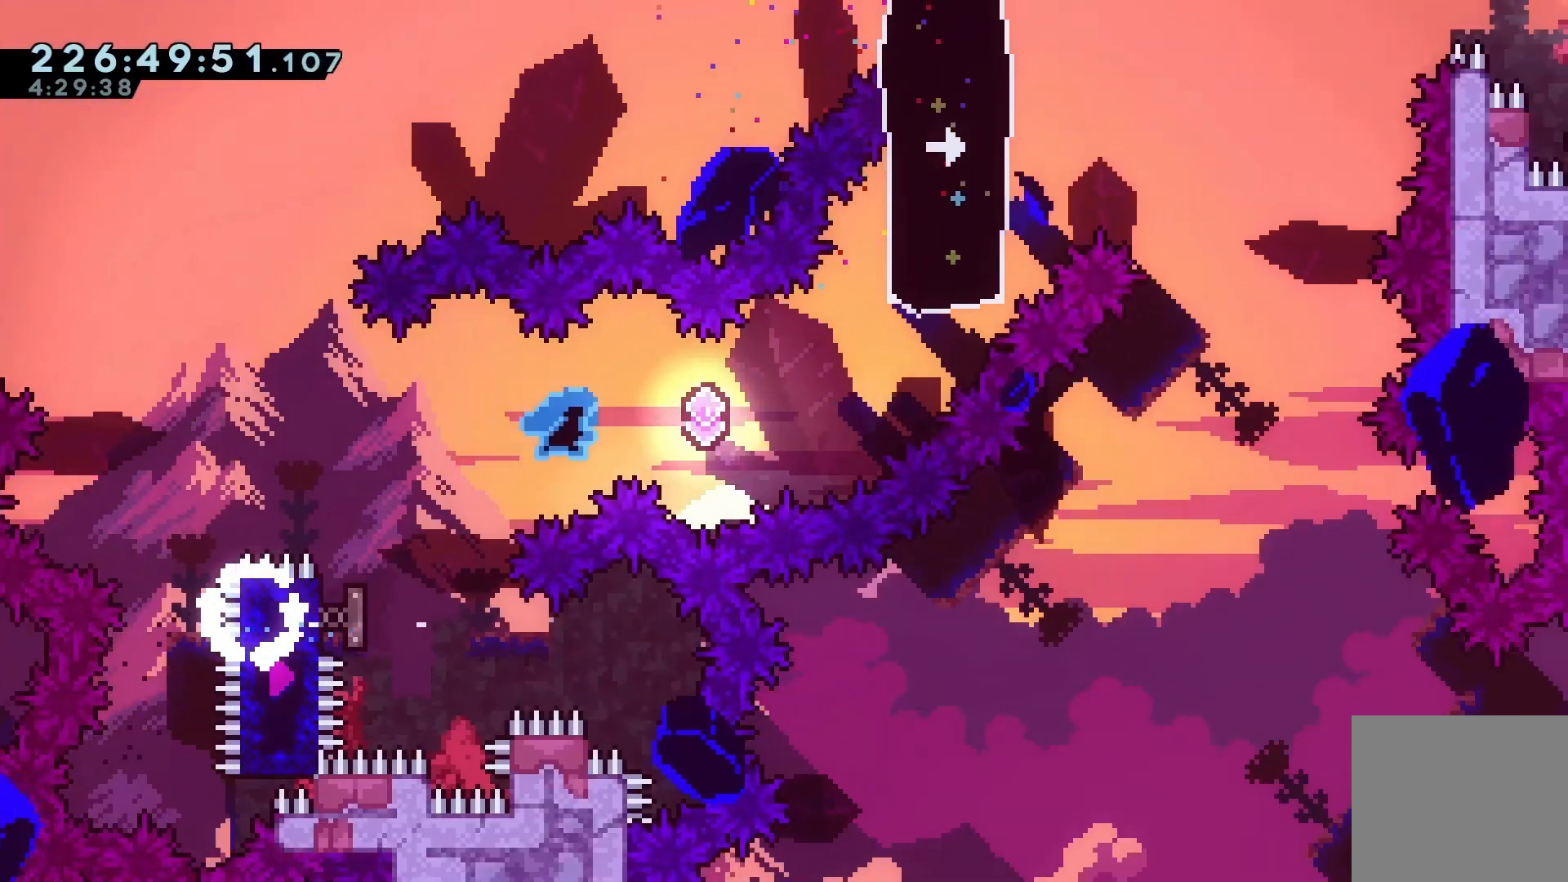
{"keys": ["right", "up"], "events": [[133, "dash", "up"], [200, "up", "down"], [267, "dash", "down"], [433, "dash", "up"]]}
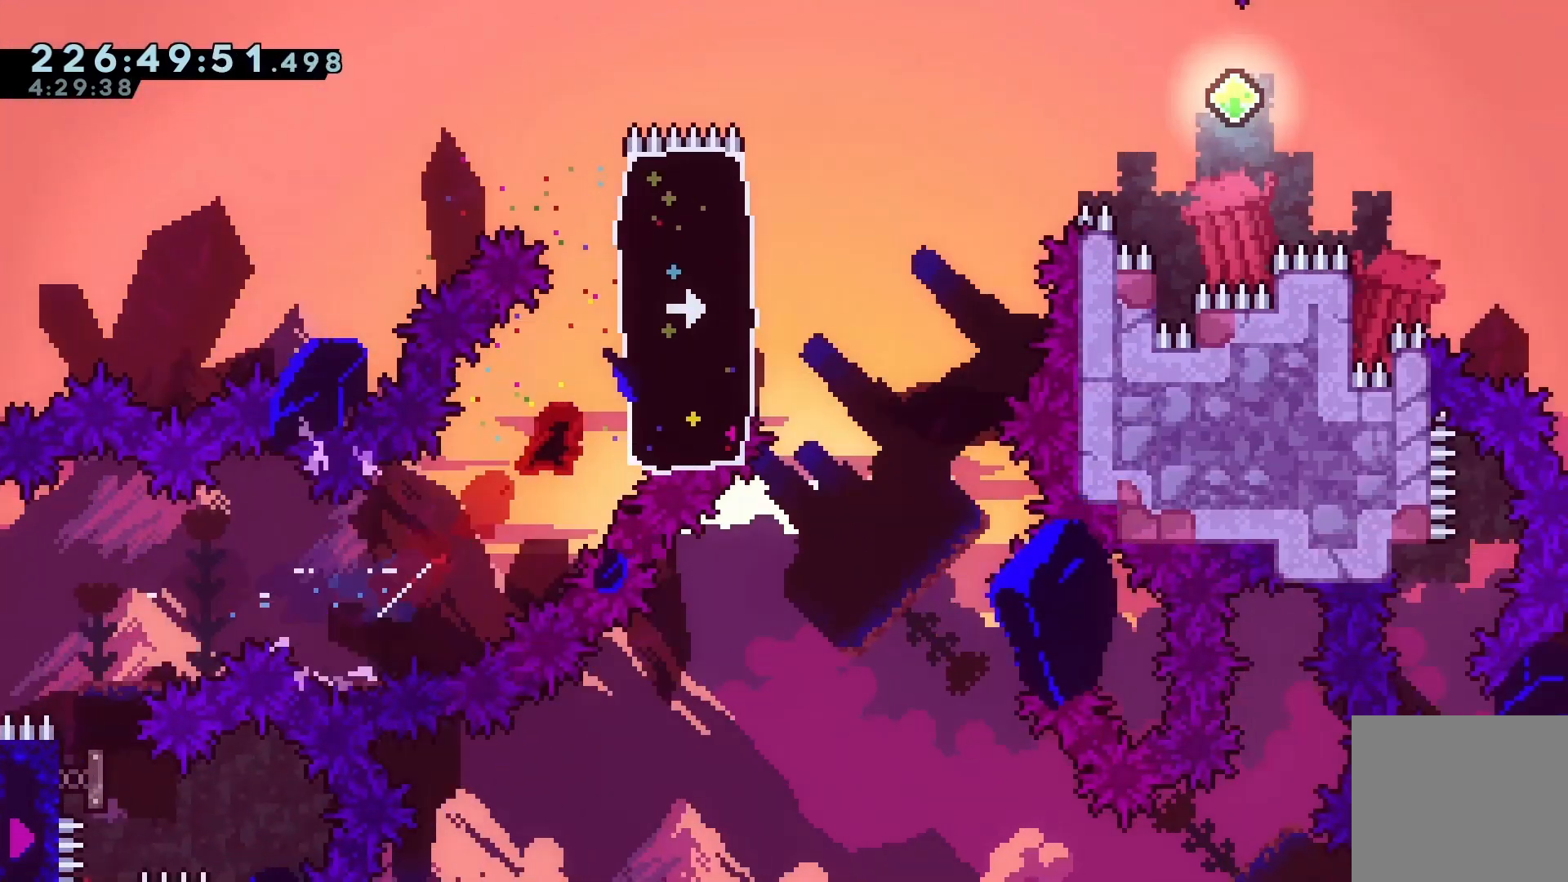
{"keys": ["right"], "events": [[67, "dash", "down"], [200, "dash", "up"], [300, "up", "up"]]}
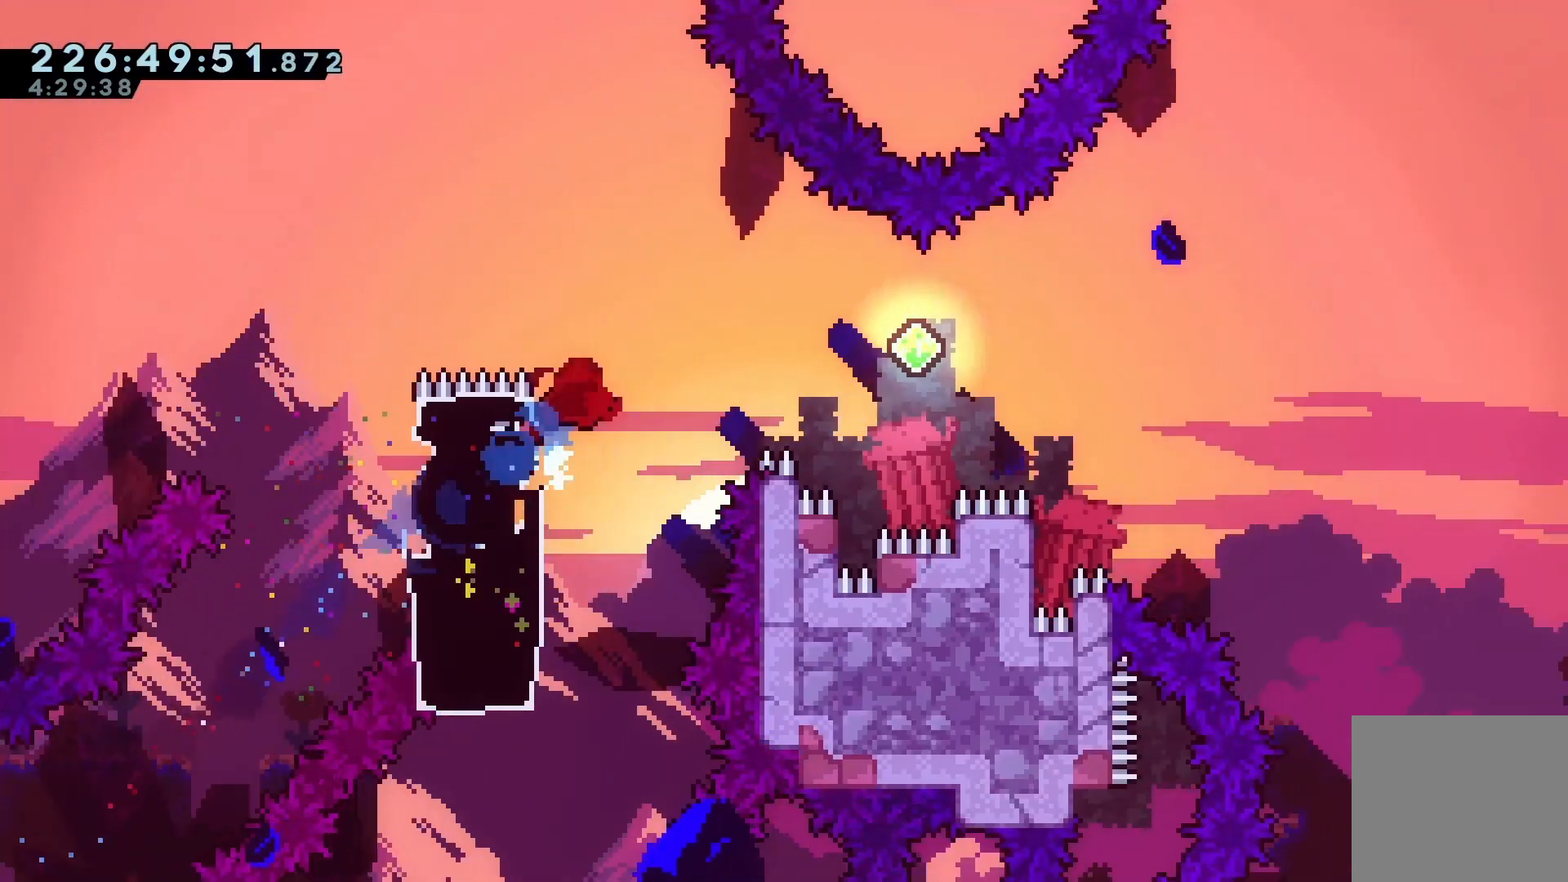
{"keys": ["jump", "right"], "events": [[33, "demo", "down"], [67, "demo", "up"], [67, "jump", "down"]]}
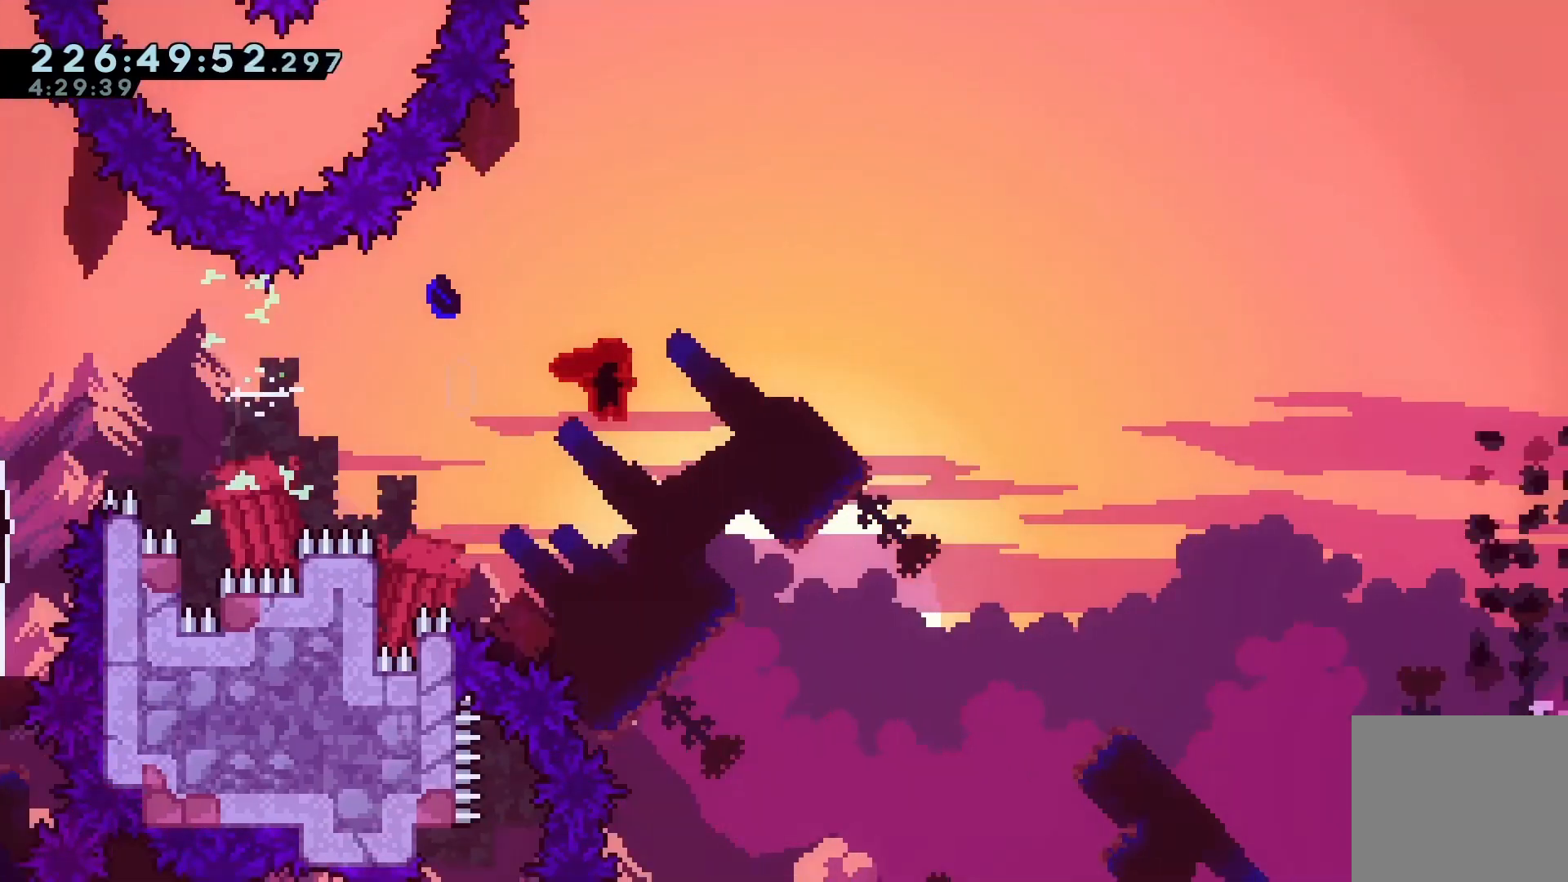
{"keys": ["grab", "jump", "right", "up"], "events": [[433, "up", "down"], [467, "grab", "down"]]}
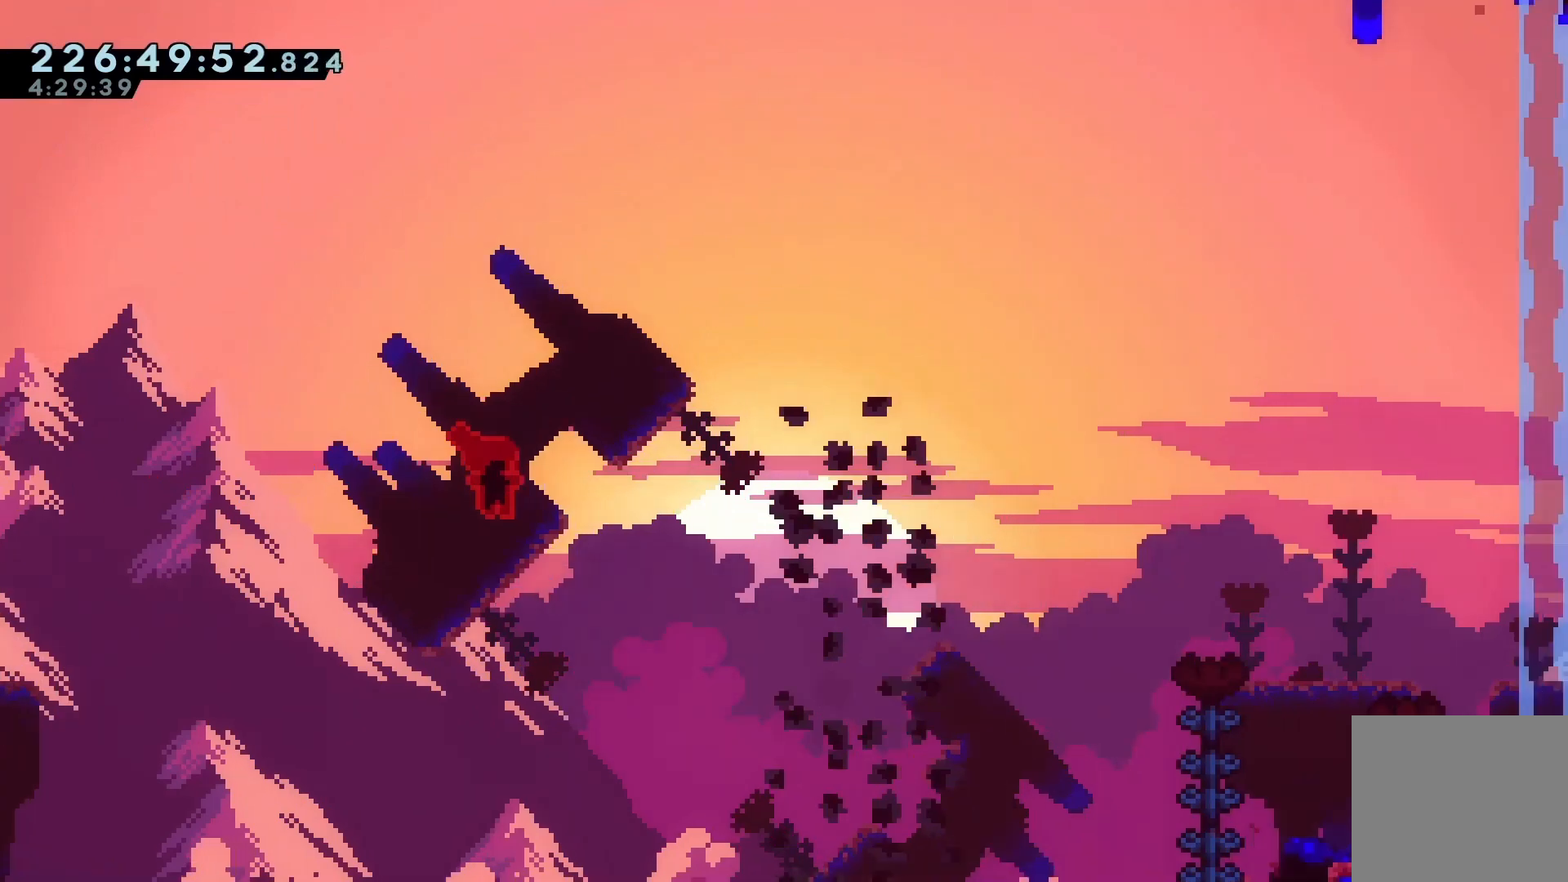
{"keys": ["jump", "right", "up"], "events": [[200, "grab", "up"]]}
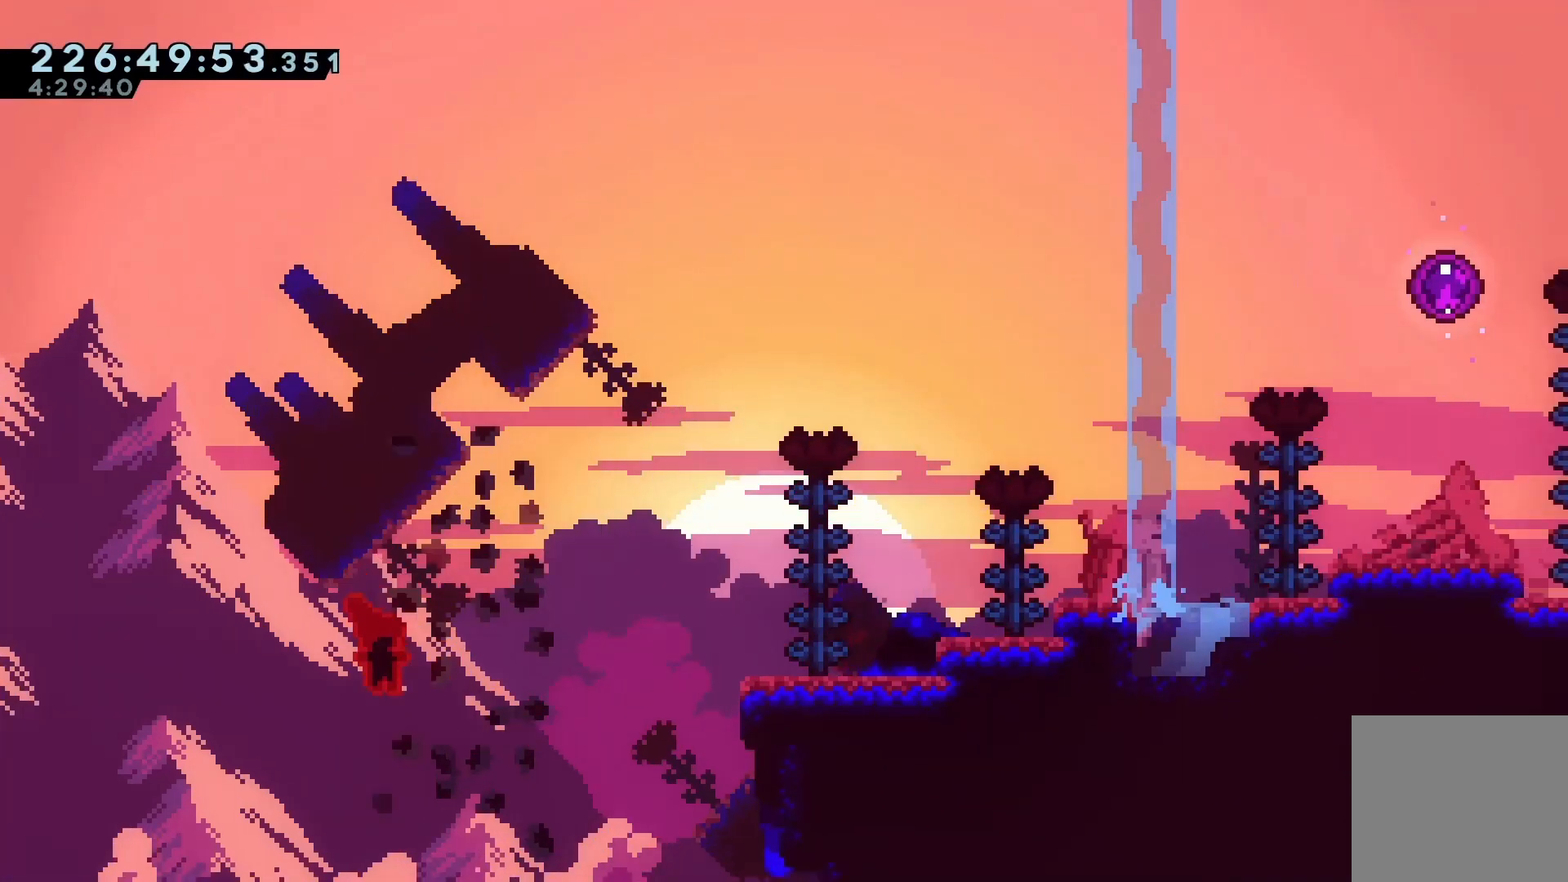
{"keys": ["grab", "jump", "right", "up"], "events": [[167, "dash", "down"], [167, "grab", "down"], [400, "dash", "up"]]}
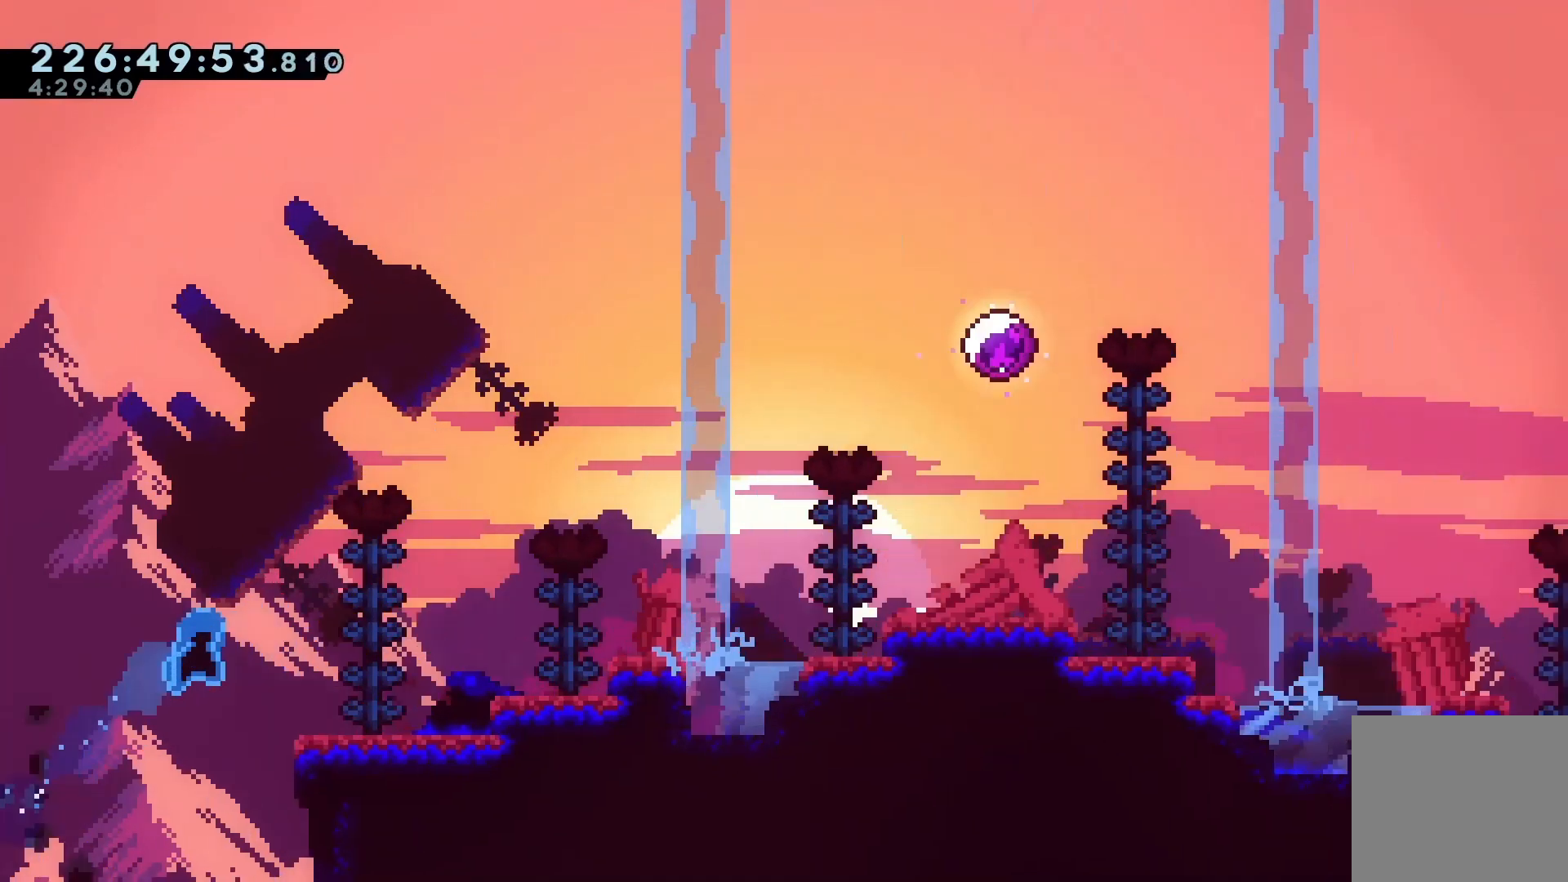
{"keys": ["grab", "right", "up"], "events": [[100, "jump", "up"], [267, "jump", "down"], [367, "jump", "up"]]}
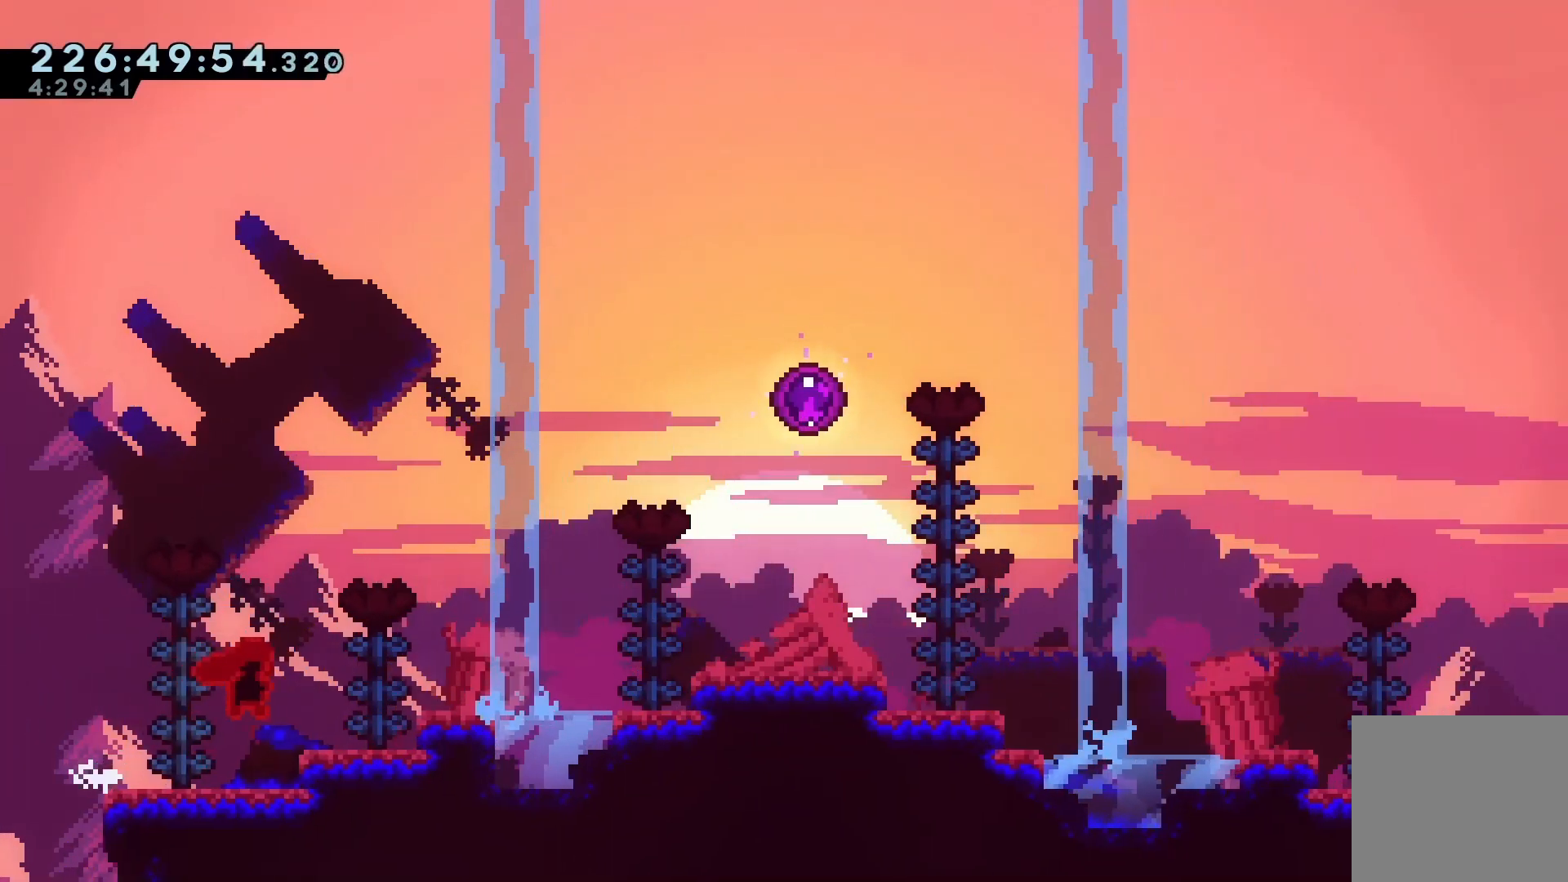
{"keys": ["grab", "right", "up"], "events": [[100, "jump", "down"], [200, "jump", "up"], [333, "jump", "down"], [433, "jump", "up"]]}
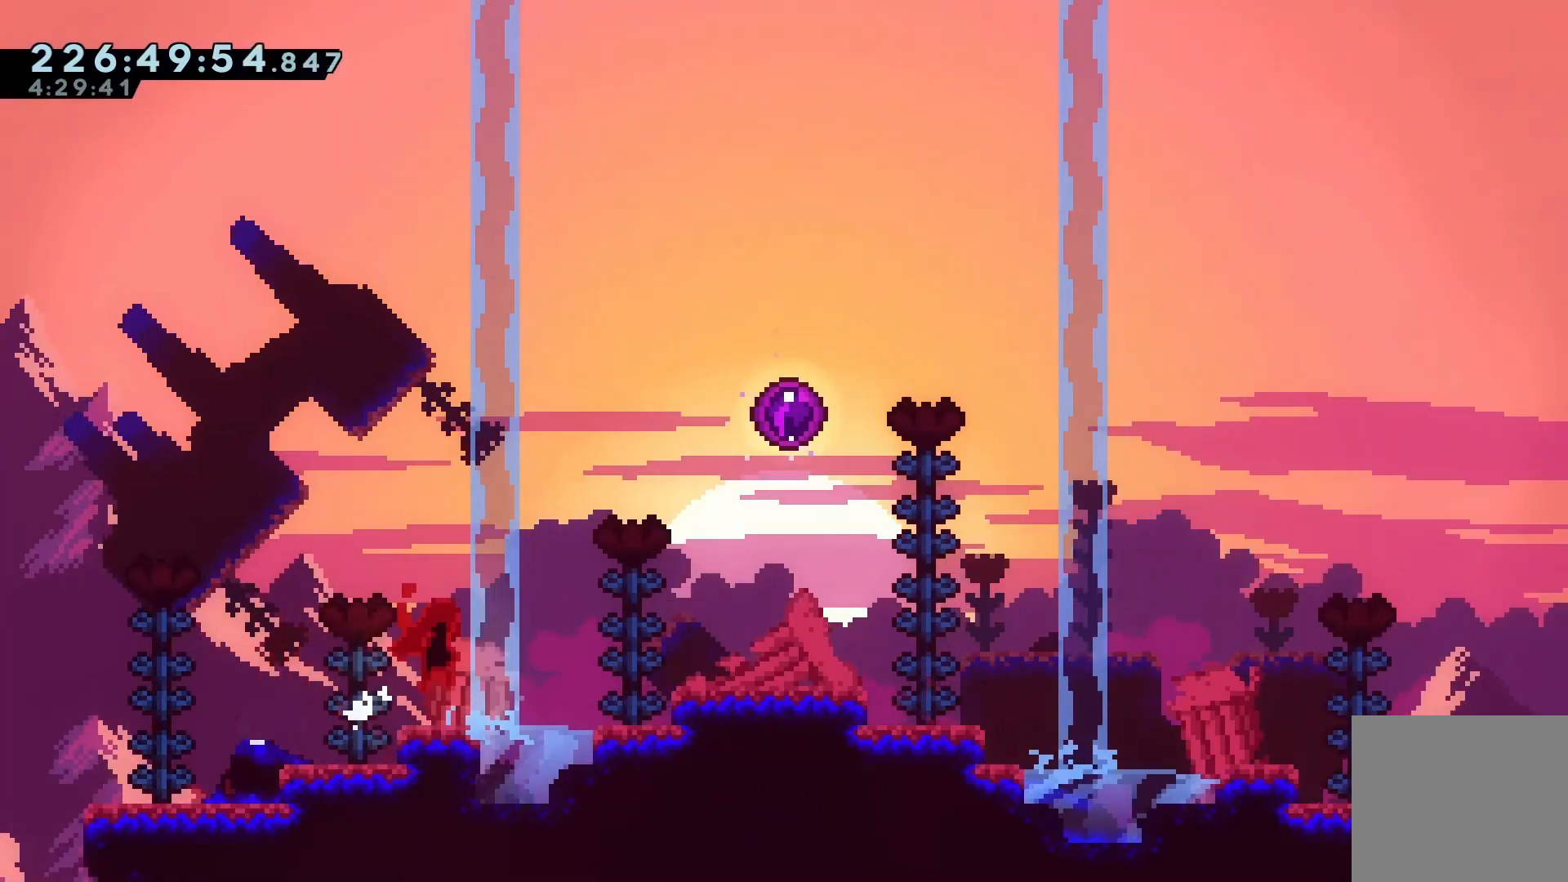
{"keys": ["grab", "right", "up"], "events": [[67, "jump", "down"], [133, "jump", "up"], [300, "jump", "down"], [367, "jump", "up"]]}
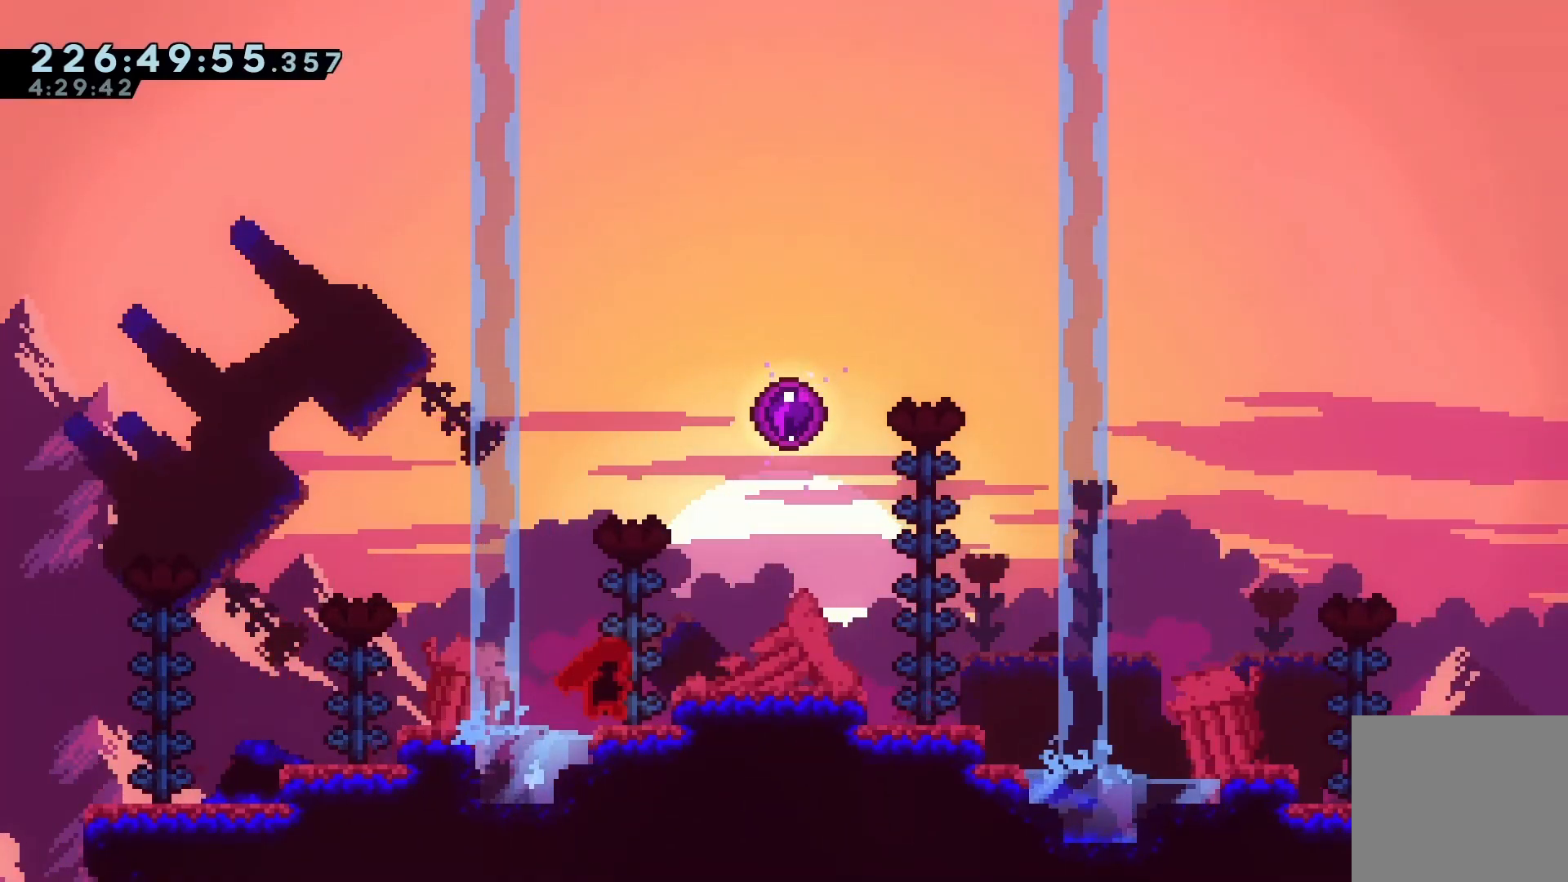
{"keys": [], "events": [[33, "jump", "down"], [133, "jump", "up"], [367, "grab", "up"], [367, "up", "up"], [433, "right", "up"]]}
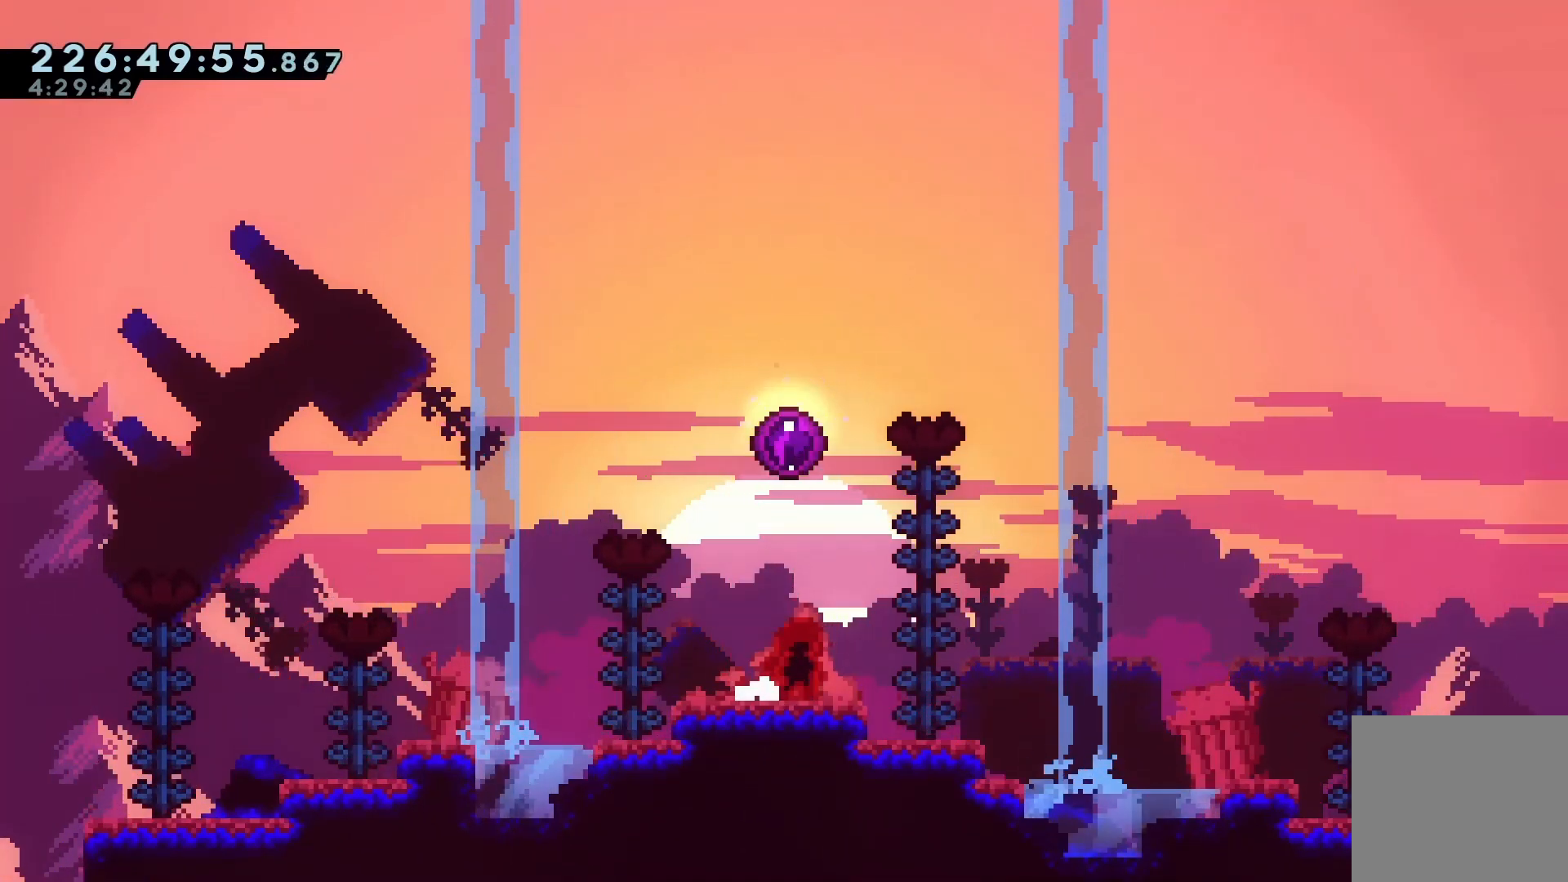
{"keys": ["up"], "events": [[100, "jump", "down"], [200, "dash", "down"], [200, "up", "down"], [233, "jump", "up"], [433, "dash", "up"]]}
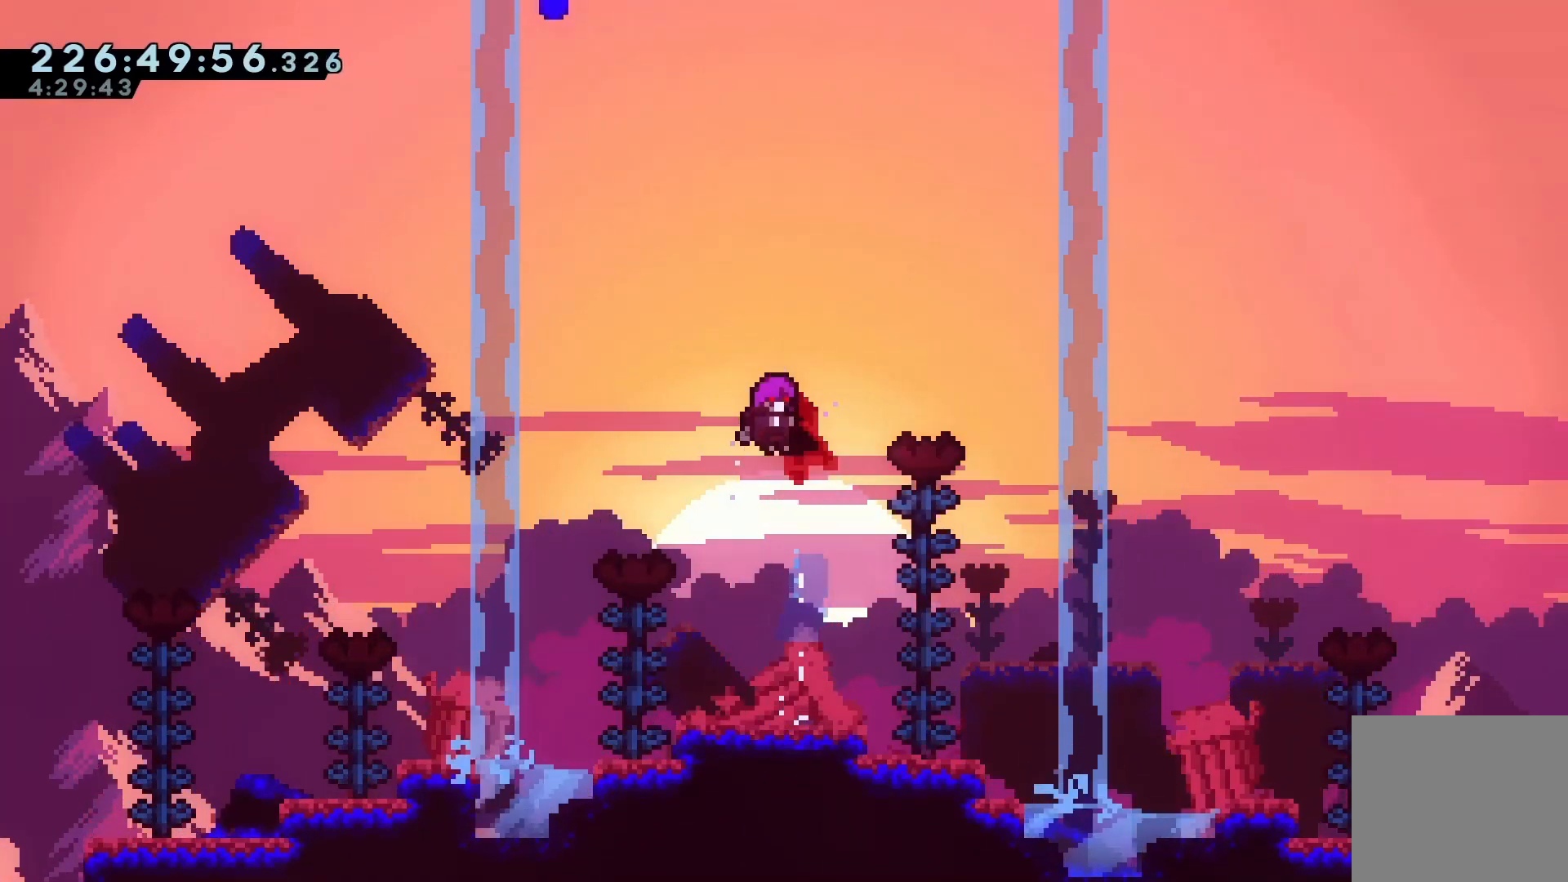
{"keys": [], "events": [[133, "up", "up"]]}